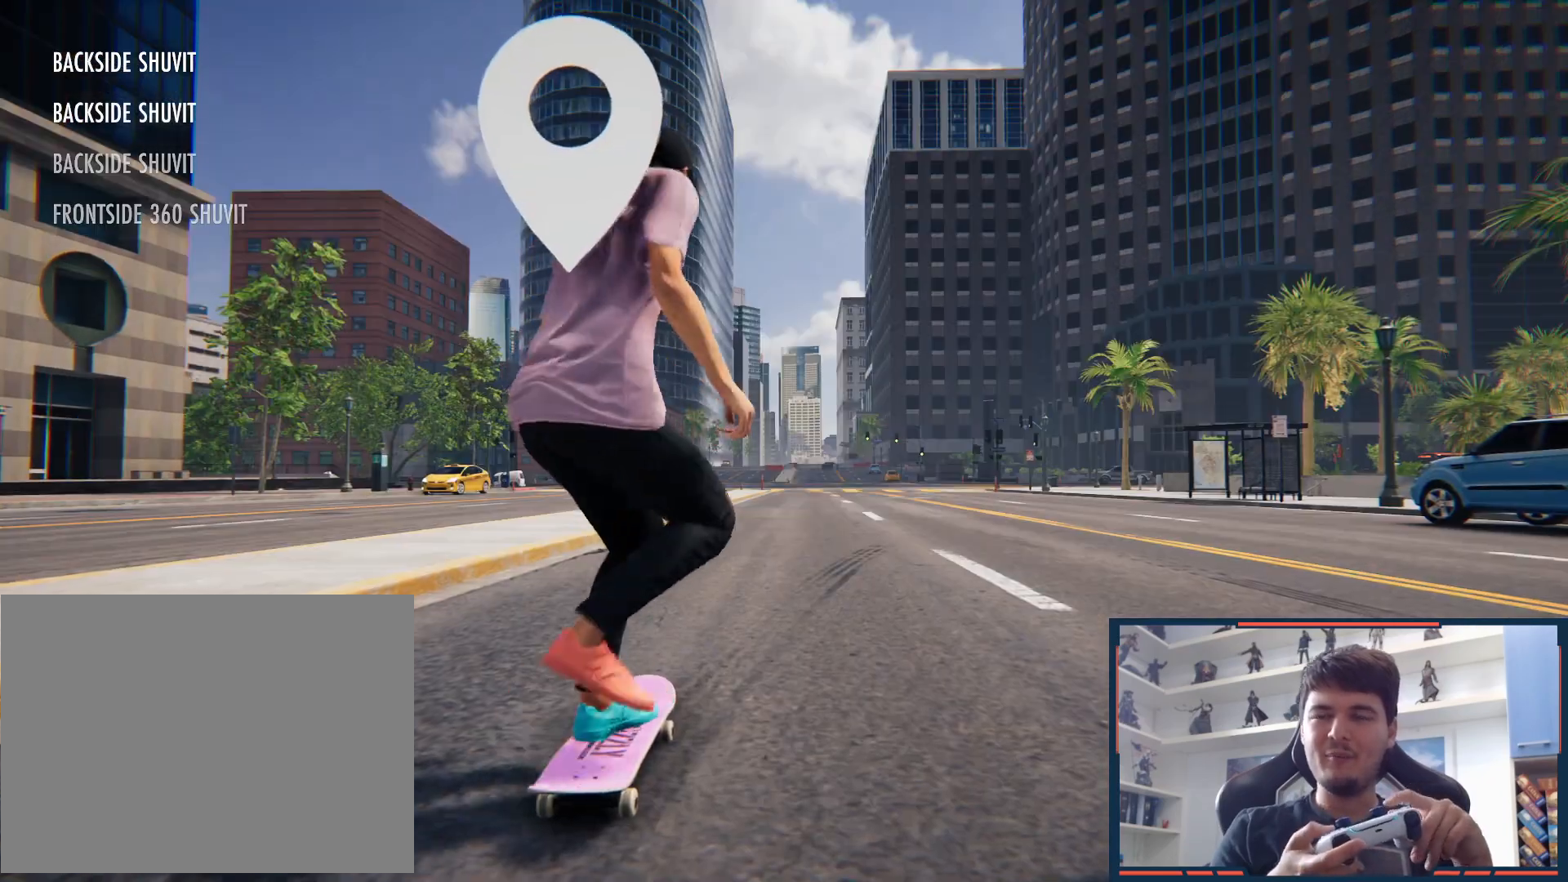
Gameplay with a controller (Xbox layout); each line is a JSON object with the inputs held at the frame after it (dt_ms = milliseconds from this image to that frame). "button_events" lists button changes between this image and that frame as [ms after this image, input, new state], when the widget could be followed in between (sticks are given only as held states). Not read: HOME L3 R3.
{"dt_ms": 500, "buttons": [], "left_stick": "center", "right_stick": "center", "button_events": [[200, "A", "up"]]}
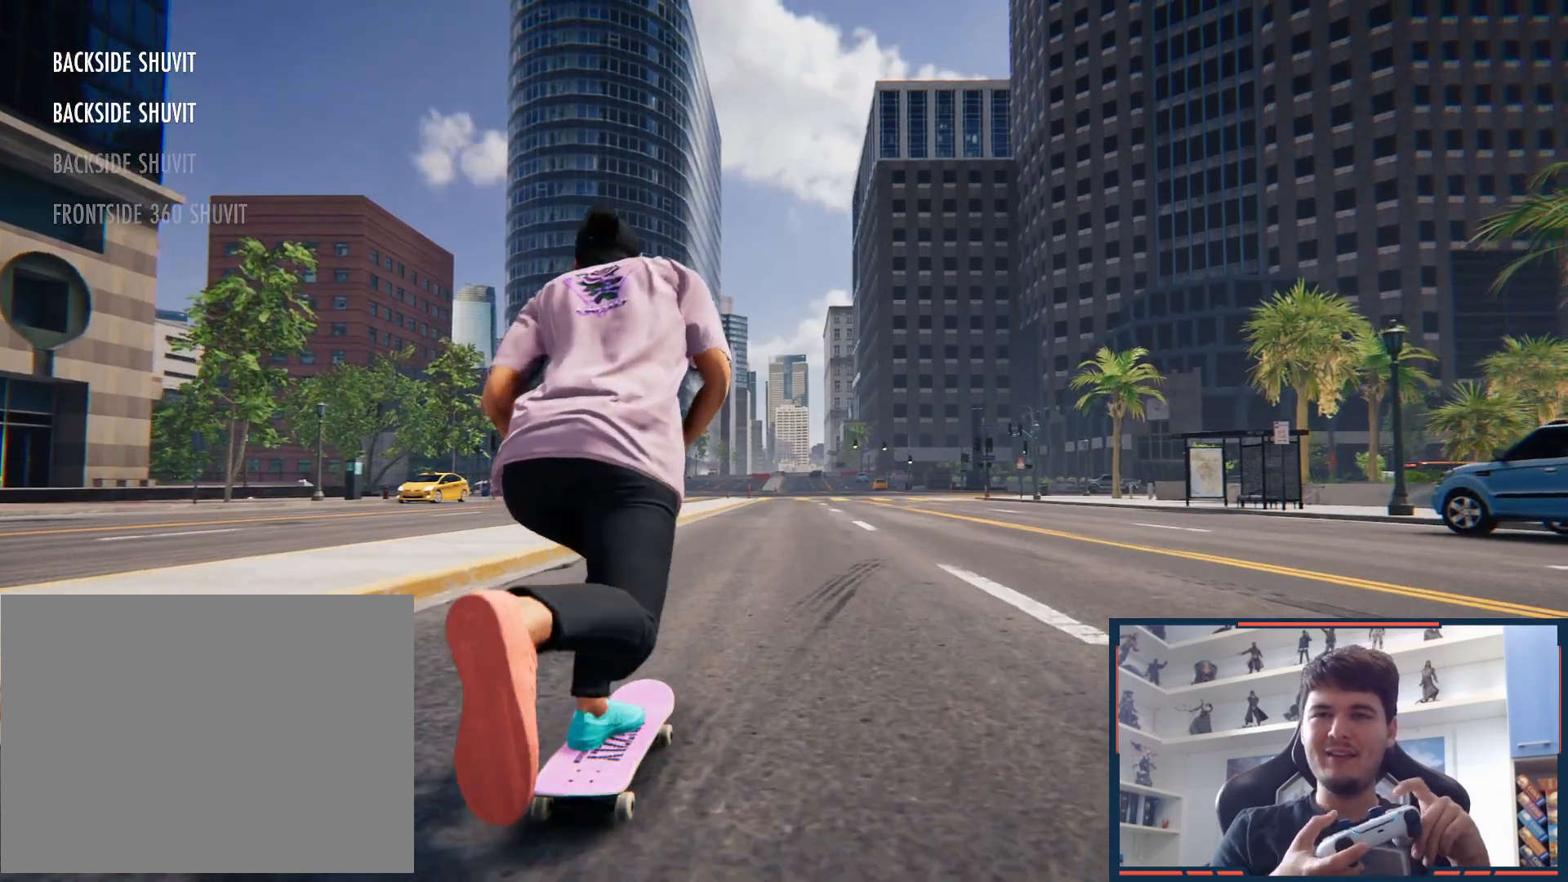
{"dt_ms": 500, "buttons": [], "left_stick": "center", "right_stick": "down", "button_events": []}
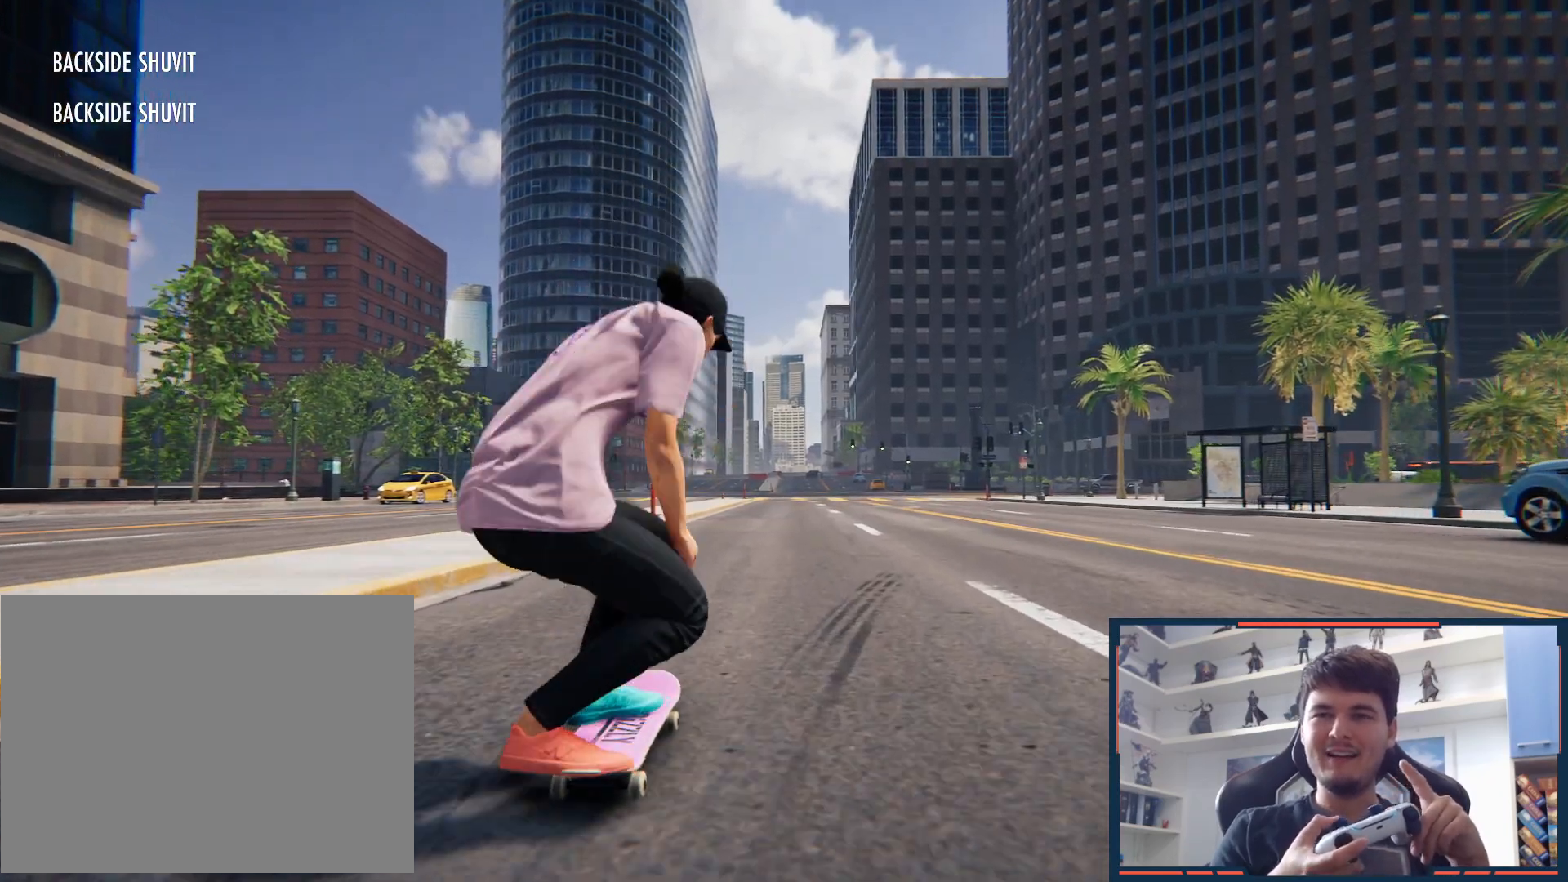
{"dt_ms": 500, "buttons": [], "left_stick": "center", "right_stick": "left", "button_events": []}
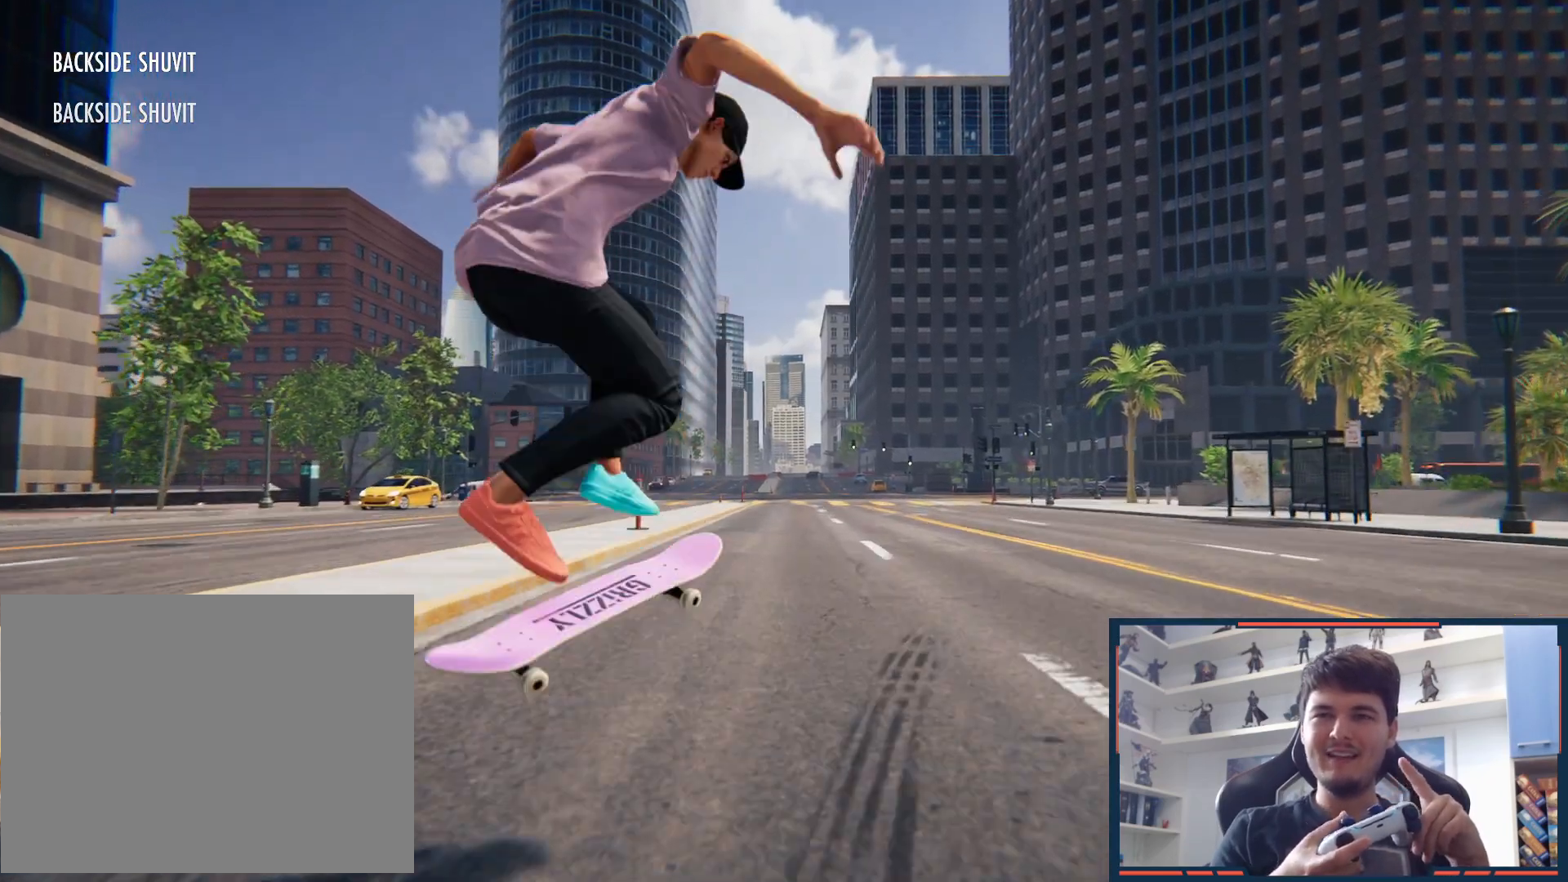
{"dt_ms": 1000, "buttons": [], "left_stick": "center", "right_stick": "center", "button_events": []}
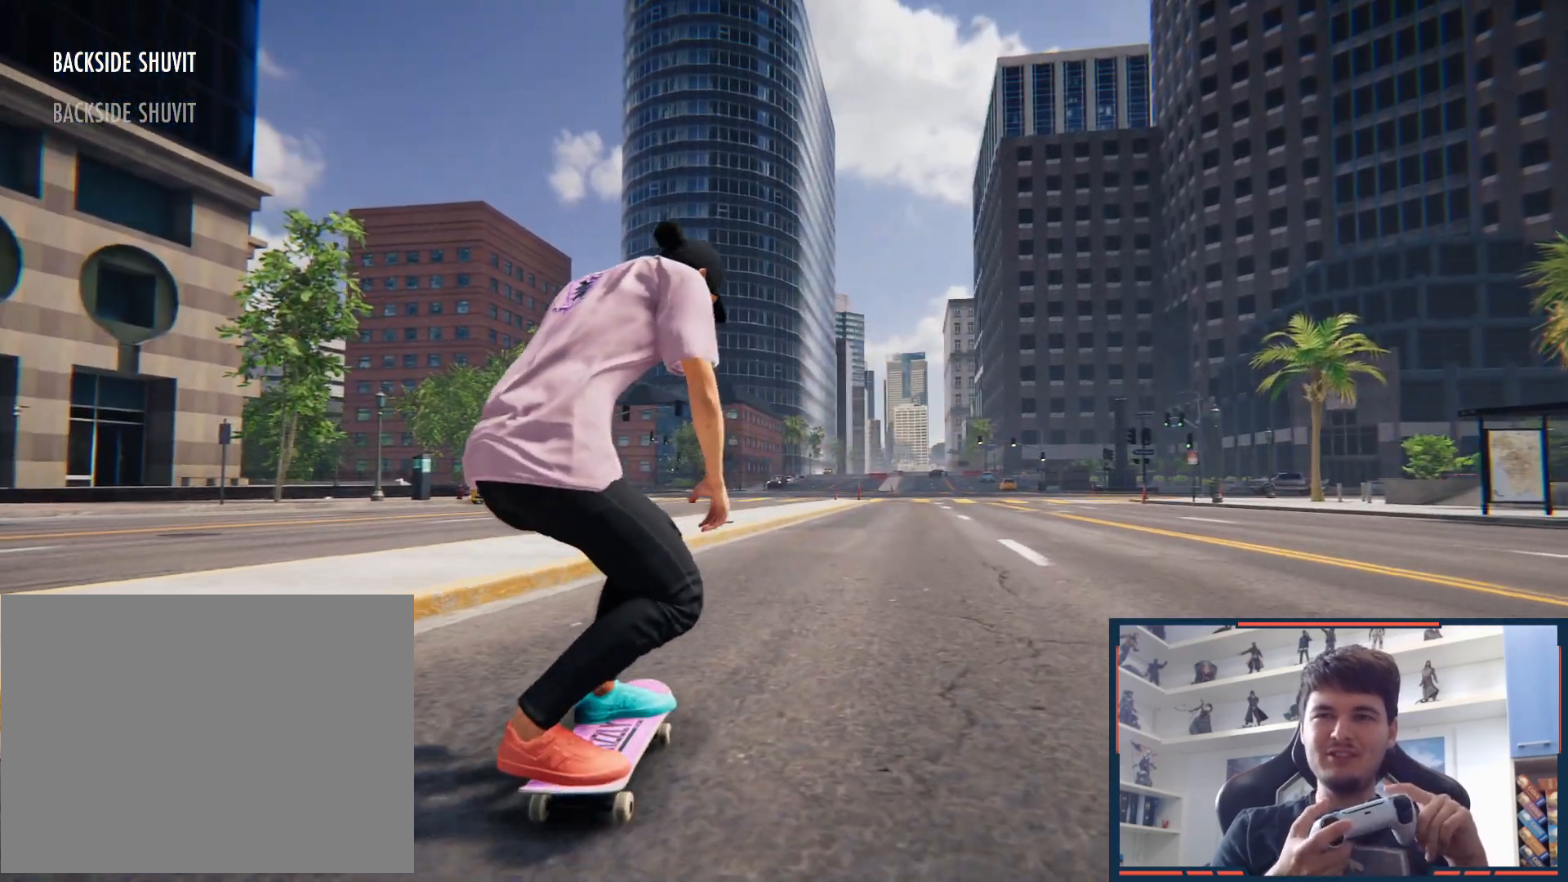
{"dt_ms": 500, "buttons": [], "left_stick": "center", "right_stick": "center", "button_events": []}
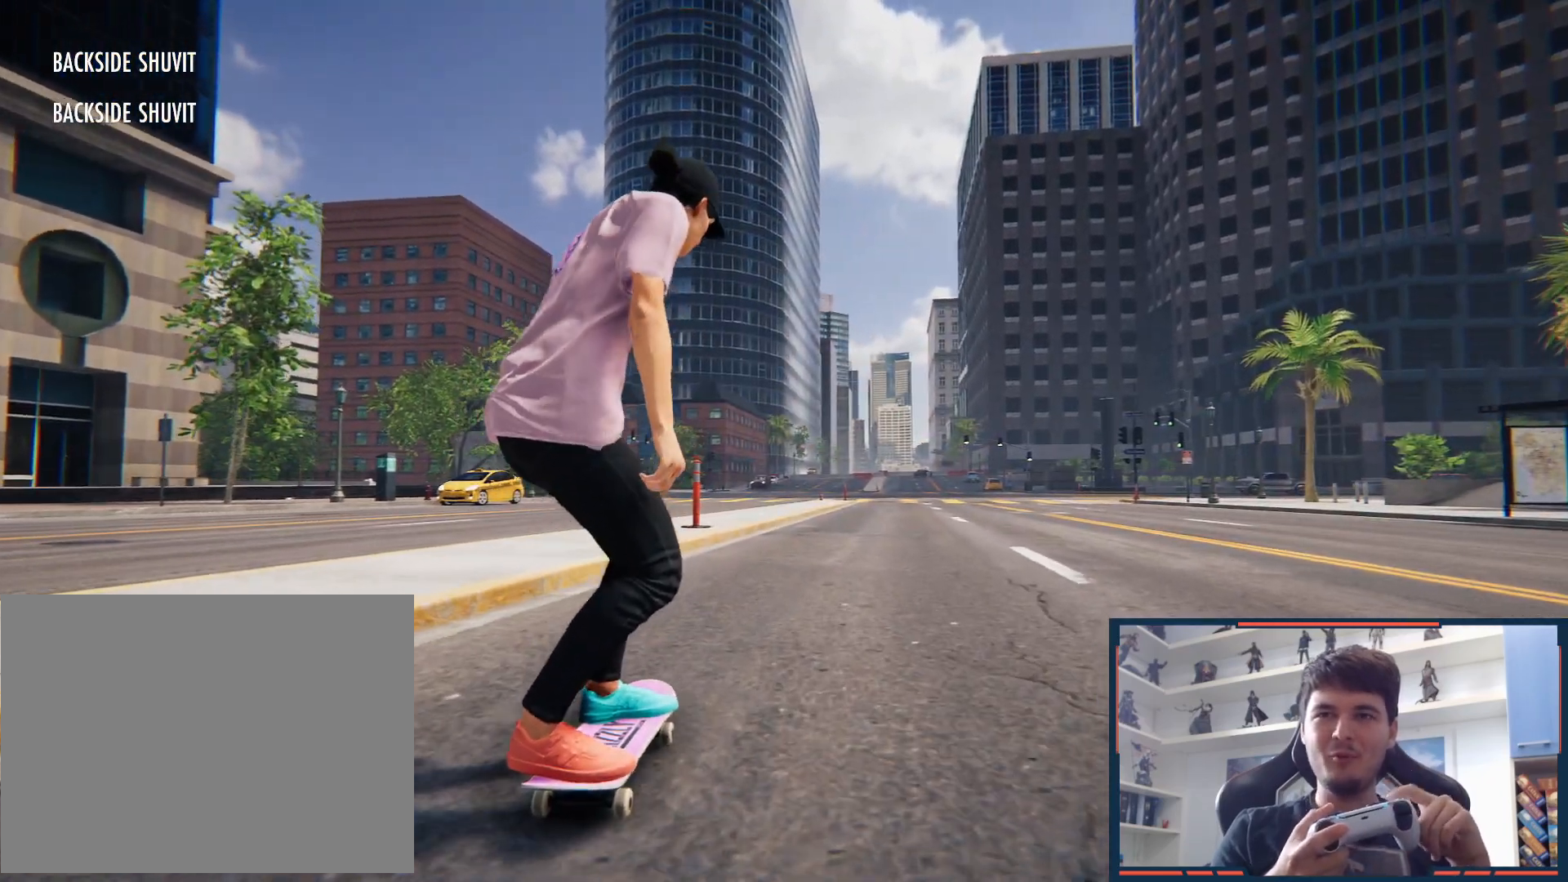
{"dt_ms": 500, "buttons": [], "left_stick": "center", "right_stick": "center", "button_events": []}
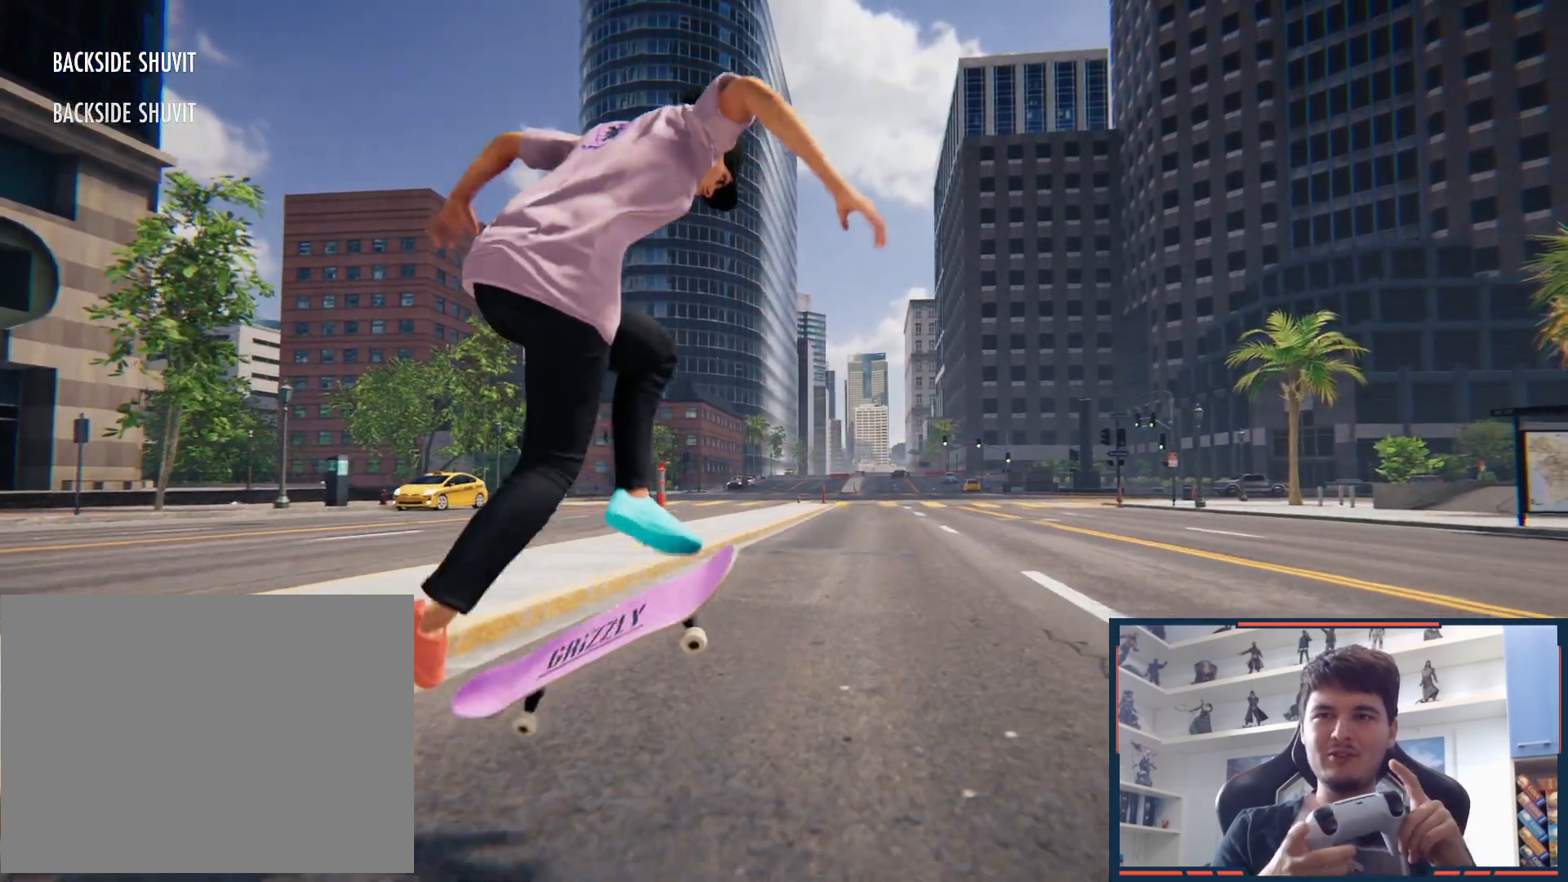
{"dt_ms": 500, "buttons": [], "left_stick": "center", "right_stick": "center", "button_events": []}
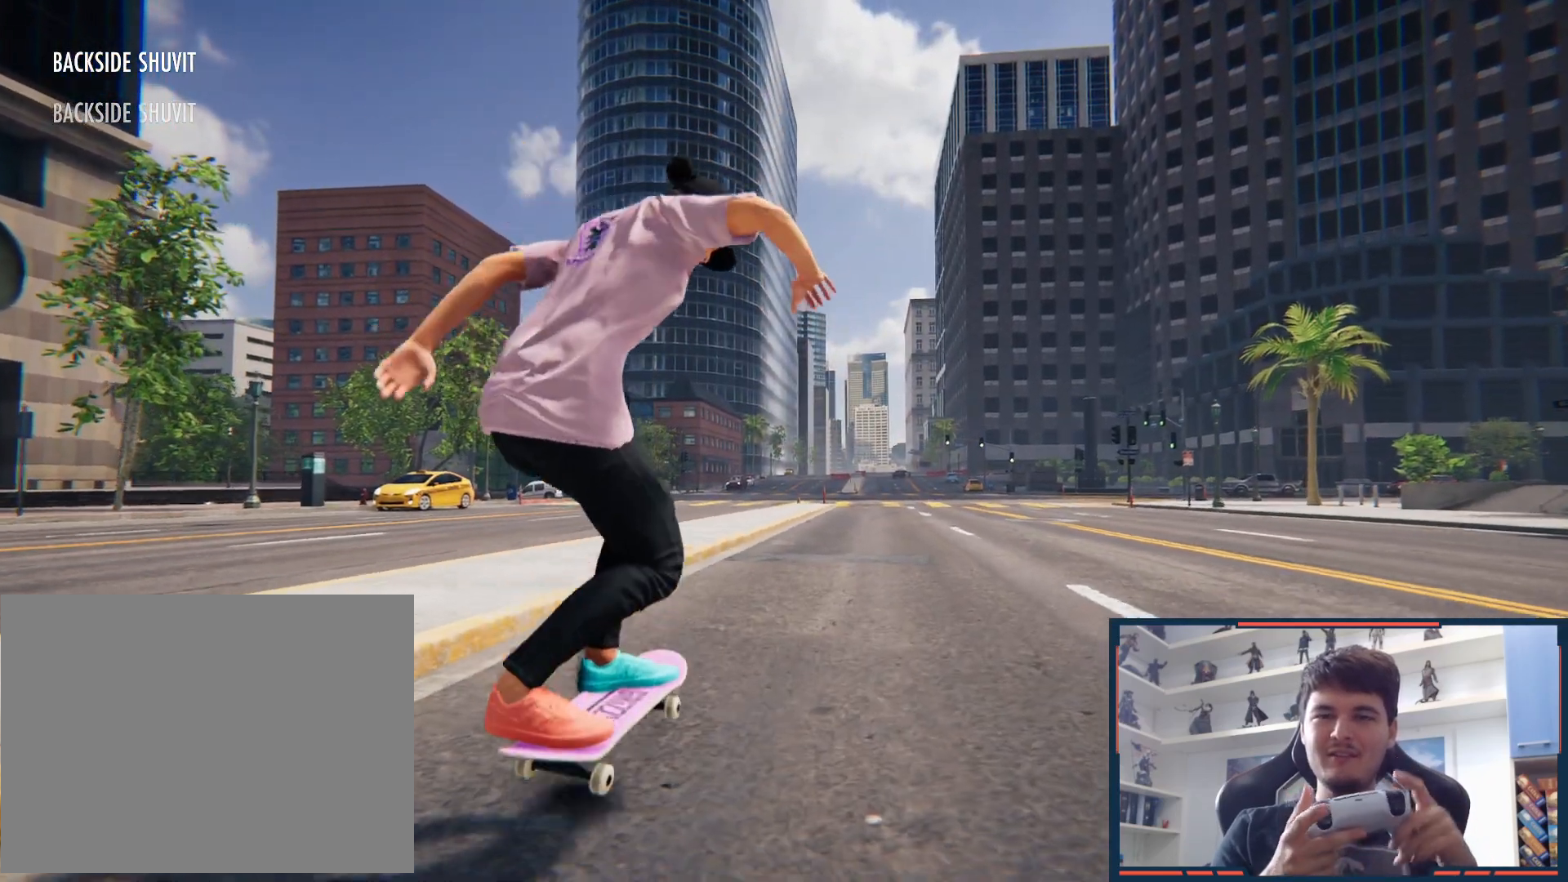
{"dt_ms": 500, "buttons": ["DPAD_UP"], "left_stick": "center", "right_stick": "center", "button_events": [[383, "DPAD_UP", "down"]]}
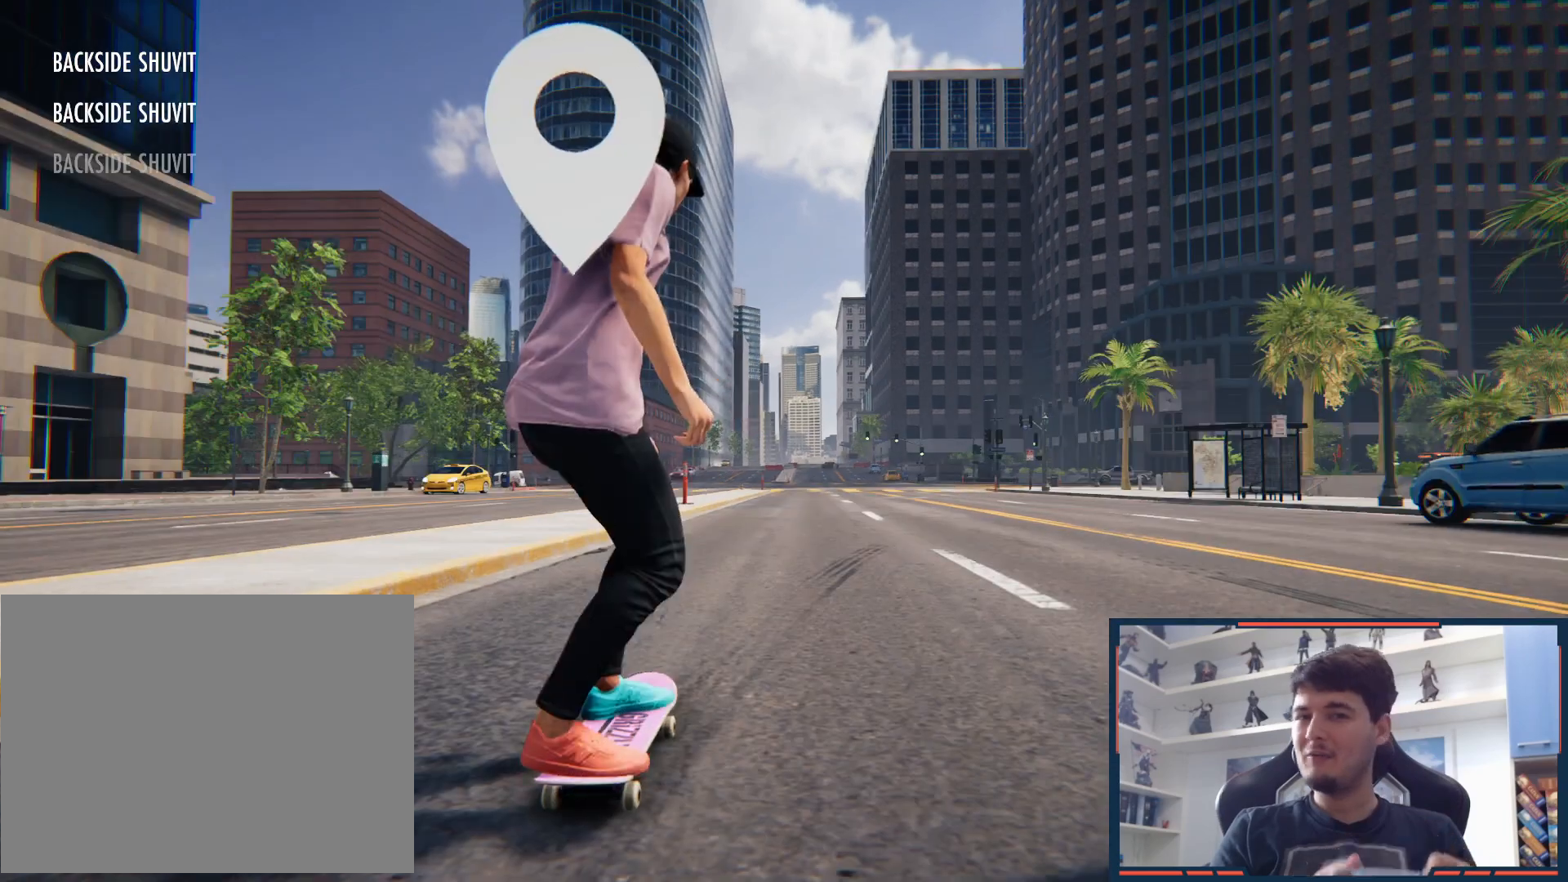
{"dt_ms": 500, "buttons": [], "left_stick": "center", "right_stick": "center", "button_events": [[183, "DPAD_UP", "up"]]}
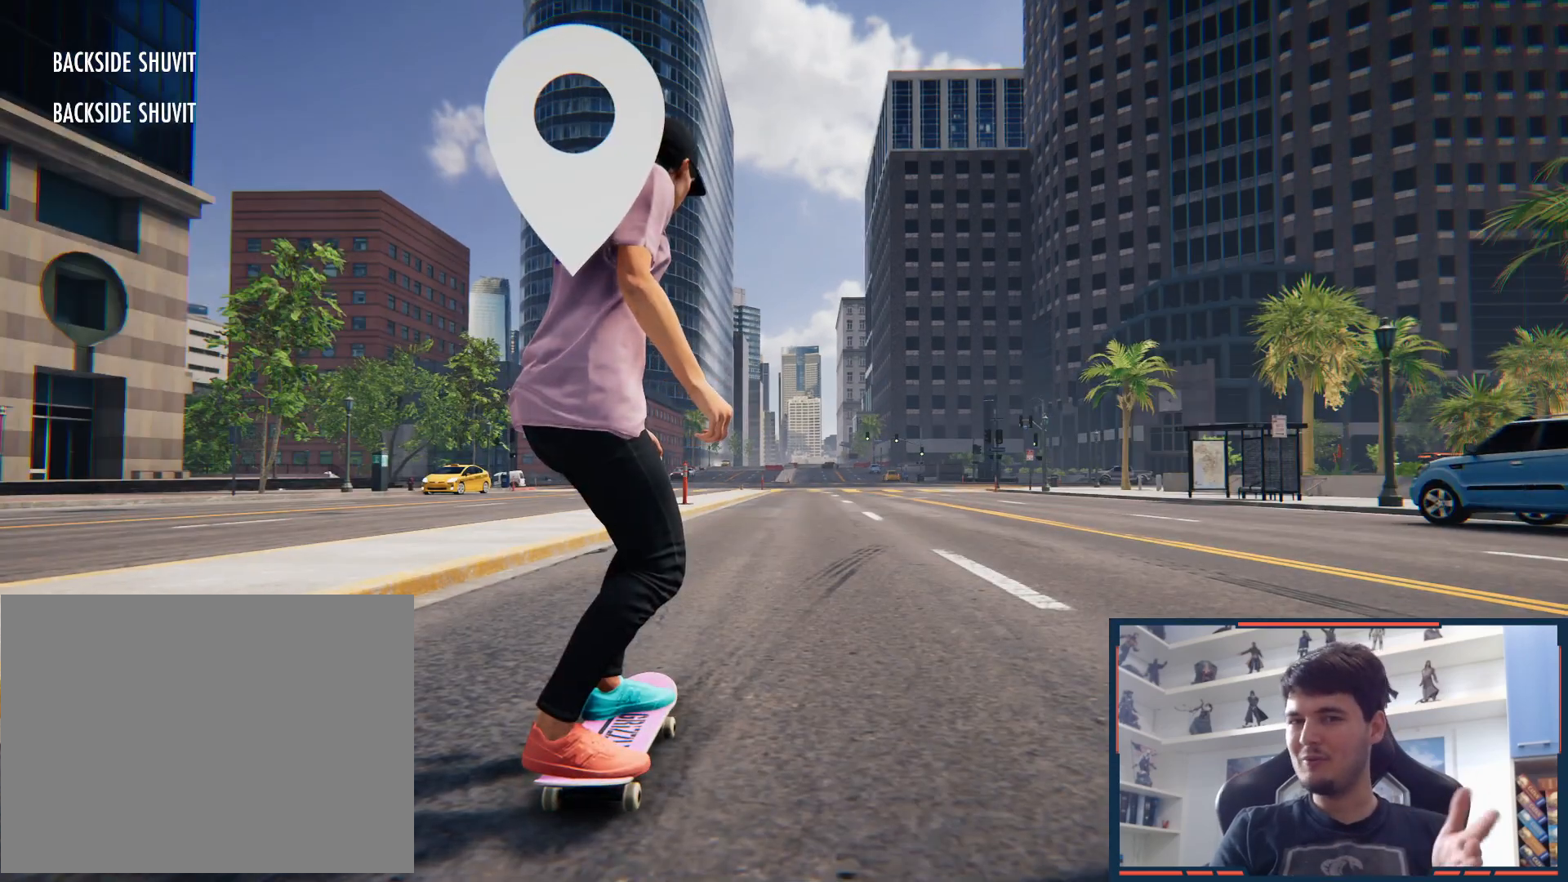
{"dt_ms": 500, "buttons": [], "left_stick": "center", "right_stick": "center", "button_events": []}
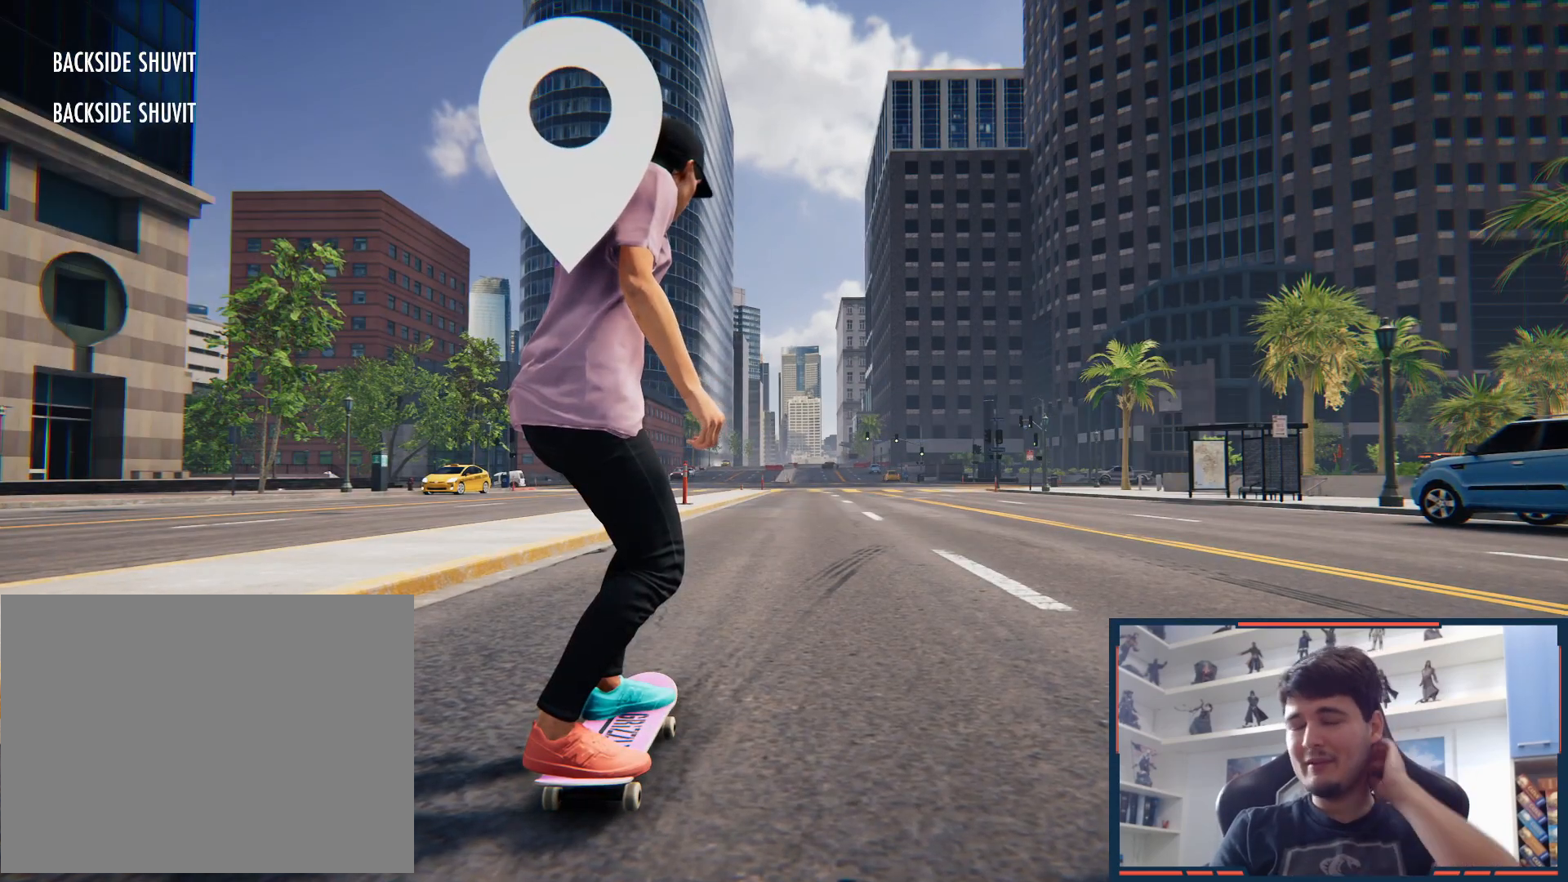
{"dt_ms": 500, "buttons": [], "left_stick": "center", "right_stick": "center", "button_events": []}
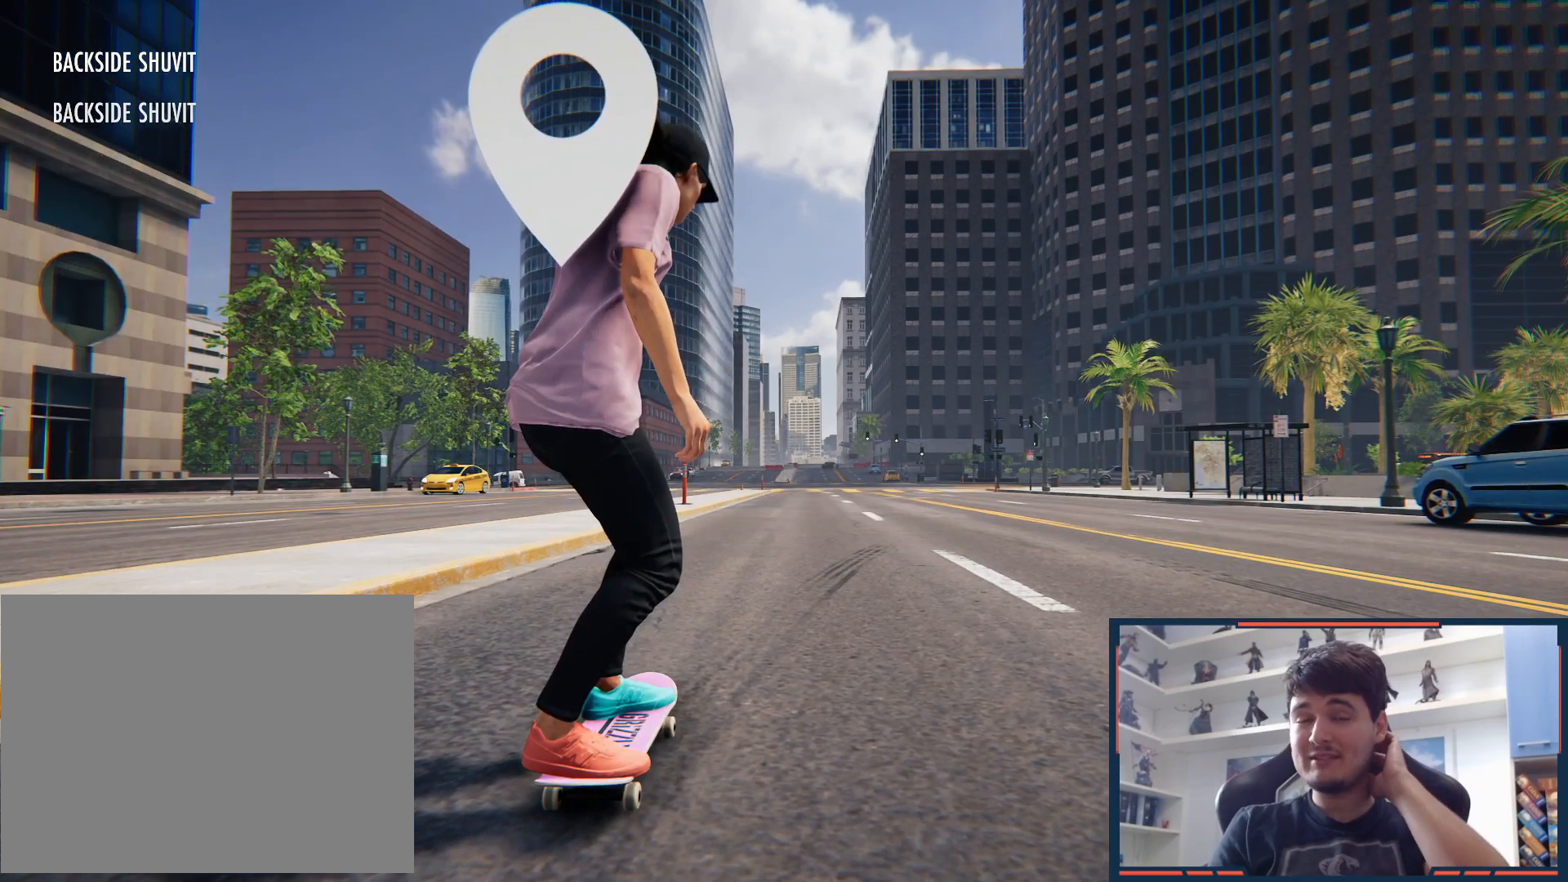
{"dt_ms": 500, "buttons": [], "left_stick": "center", "right_stick": "center", "button_events": []}
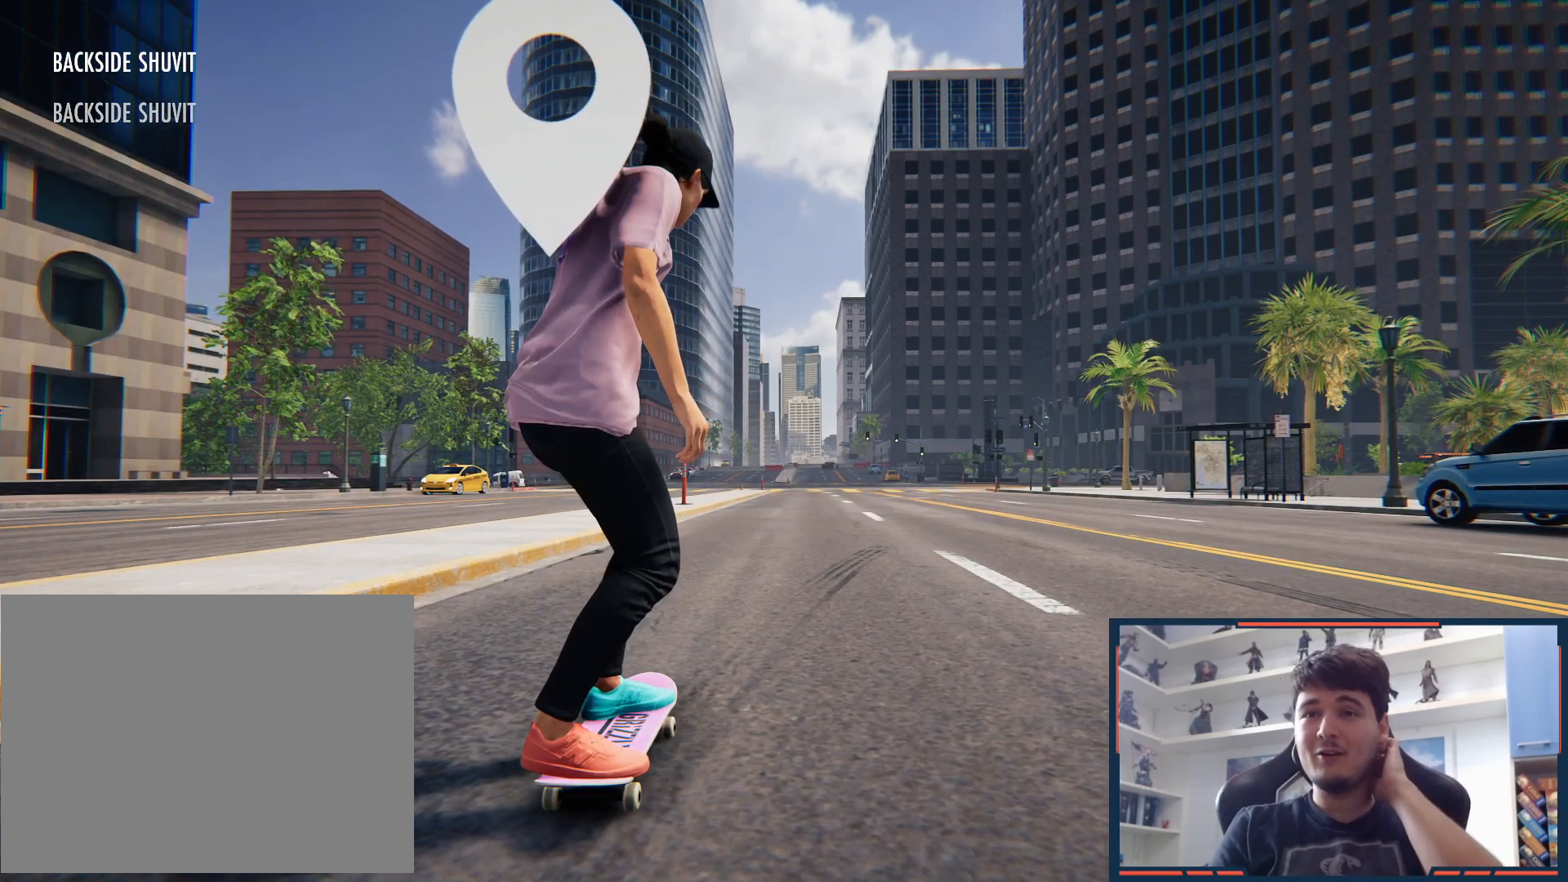
{"dt_ms": 500, "buttons": [], "left_stick": "center", "right_stick": "center", "button_events": [[267, "A", "down"], [467, "A", "up"]]}
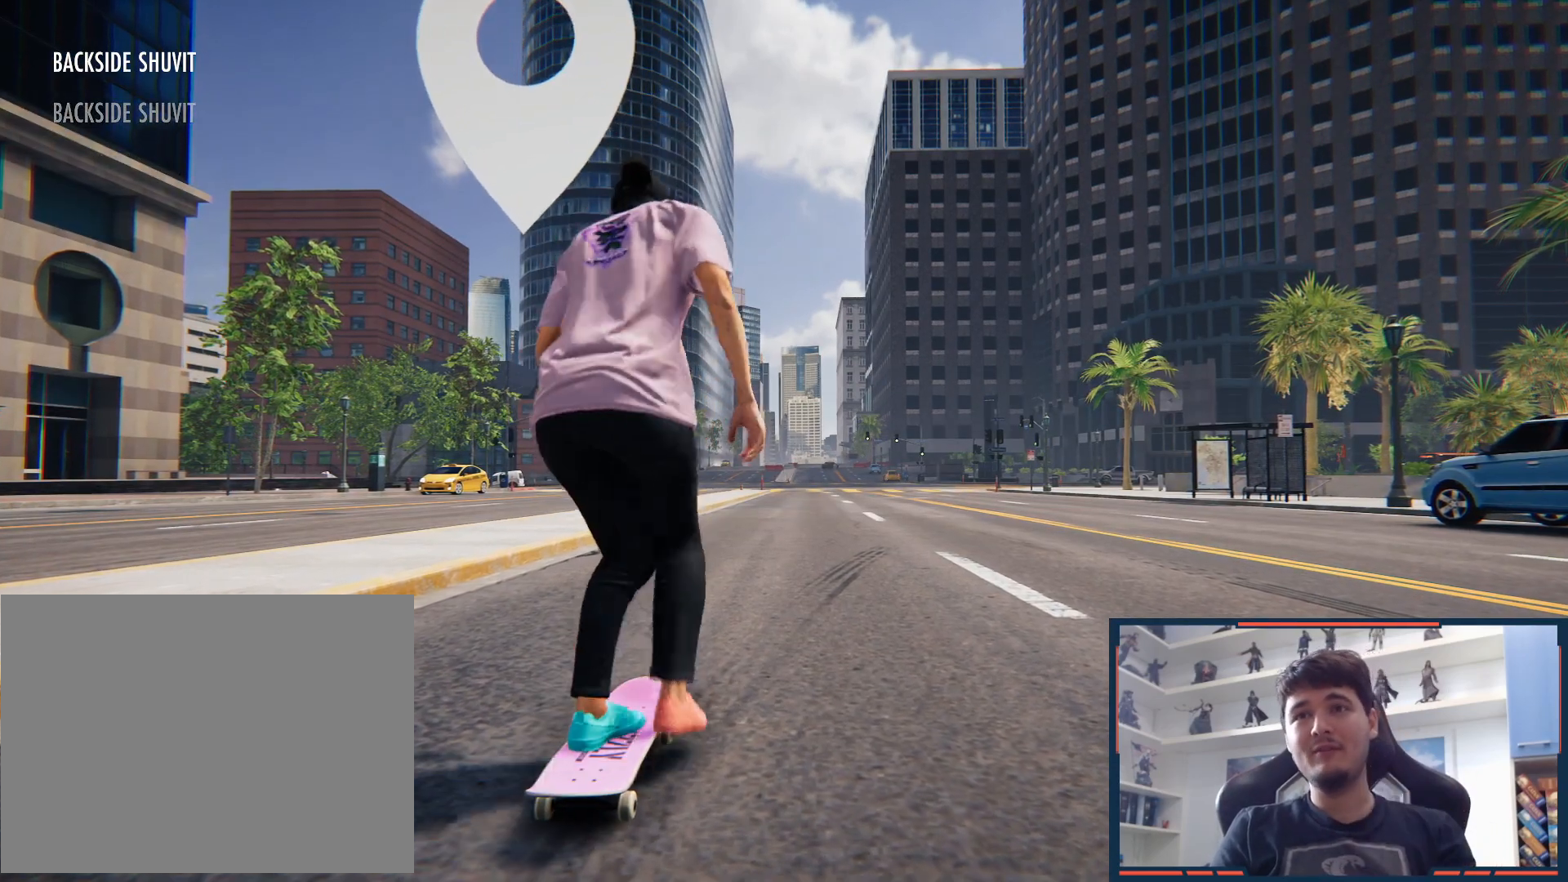
{"dt_ms": 500, "buttons": ["DPAD_UP"], "left_stick": "center", "right_stick": "center", "button_events": [[450, "DPAD_UP", "down"]]}
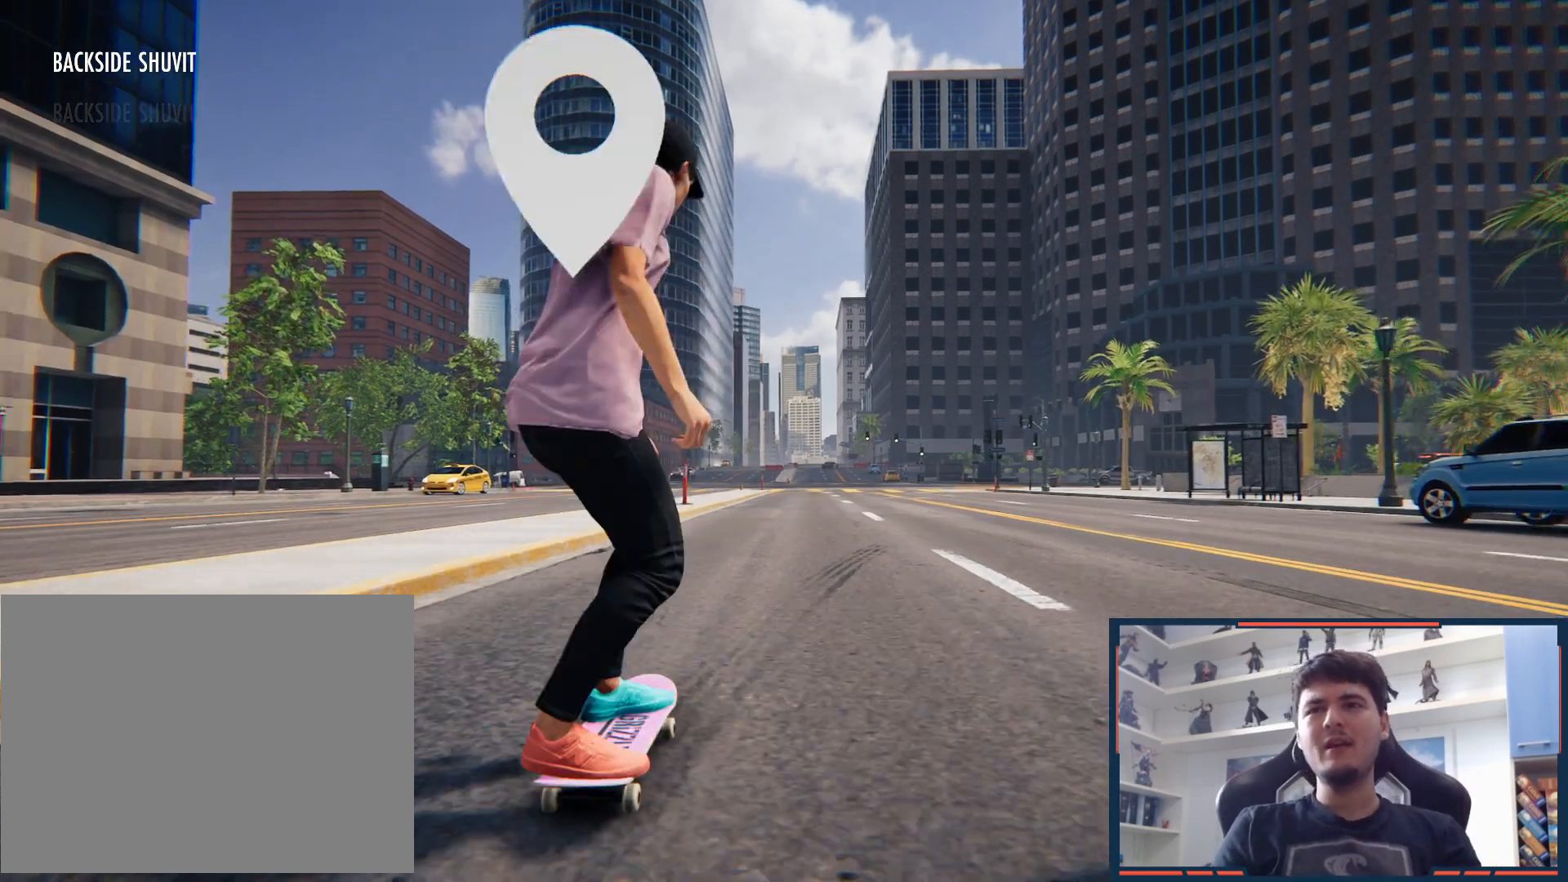
{"dt_ms": 500, "buttons": ["A"], "left_stick": "center", "right_stick": "center", "button_events": [[183, "A", "down"], [217, "DPAD_UP", "up"]]}
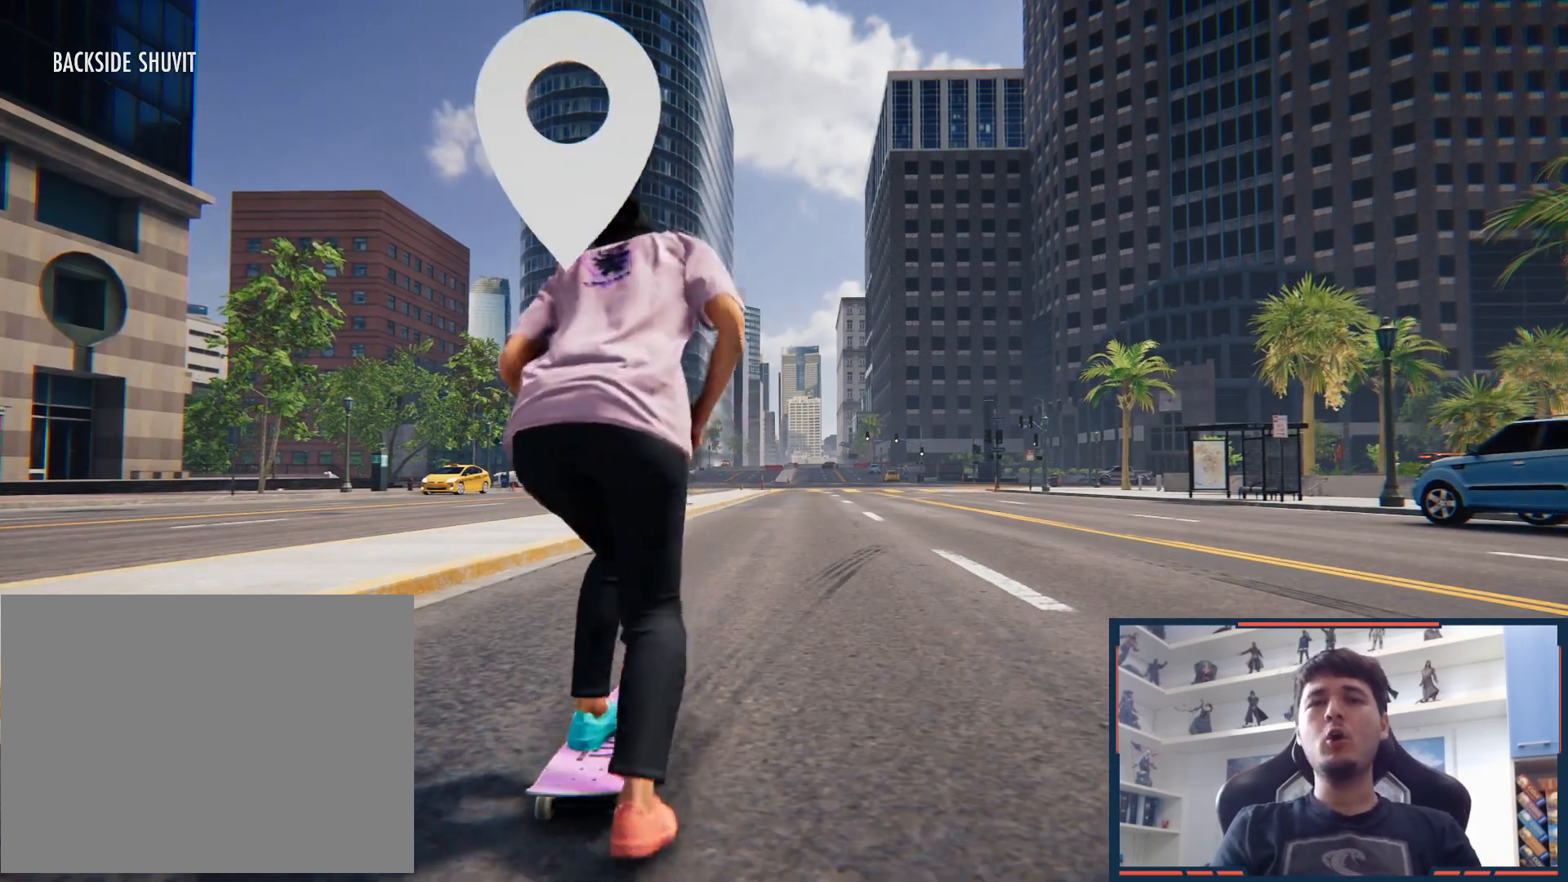
{"dt_ms": 500, "buttons": [], "left_stick": "center", "right_stick": "center", "button_events": [[17, "A", "up"]]}
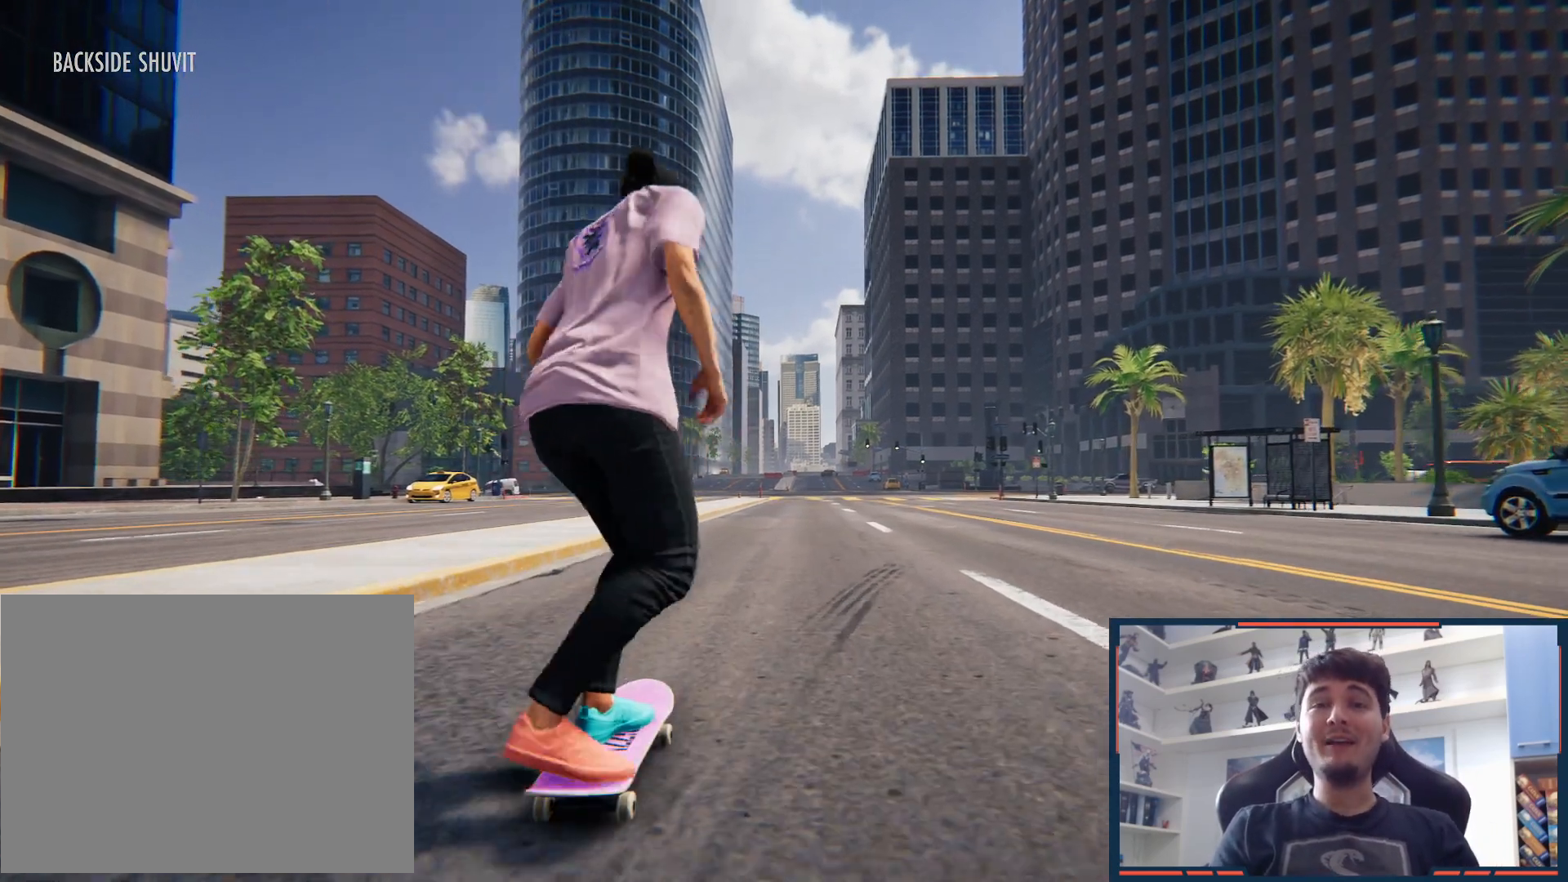
{"dt_ms": 500, "buttons": [], "left_stick": "center", "right_stick": "center", "button_events": []}
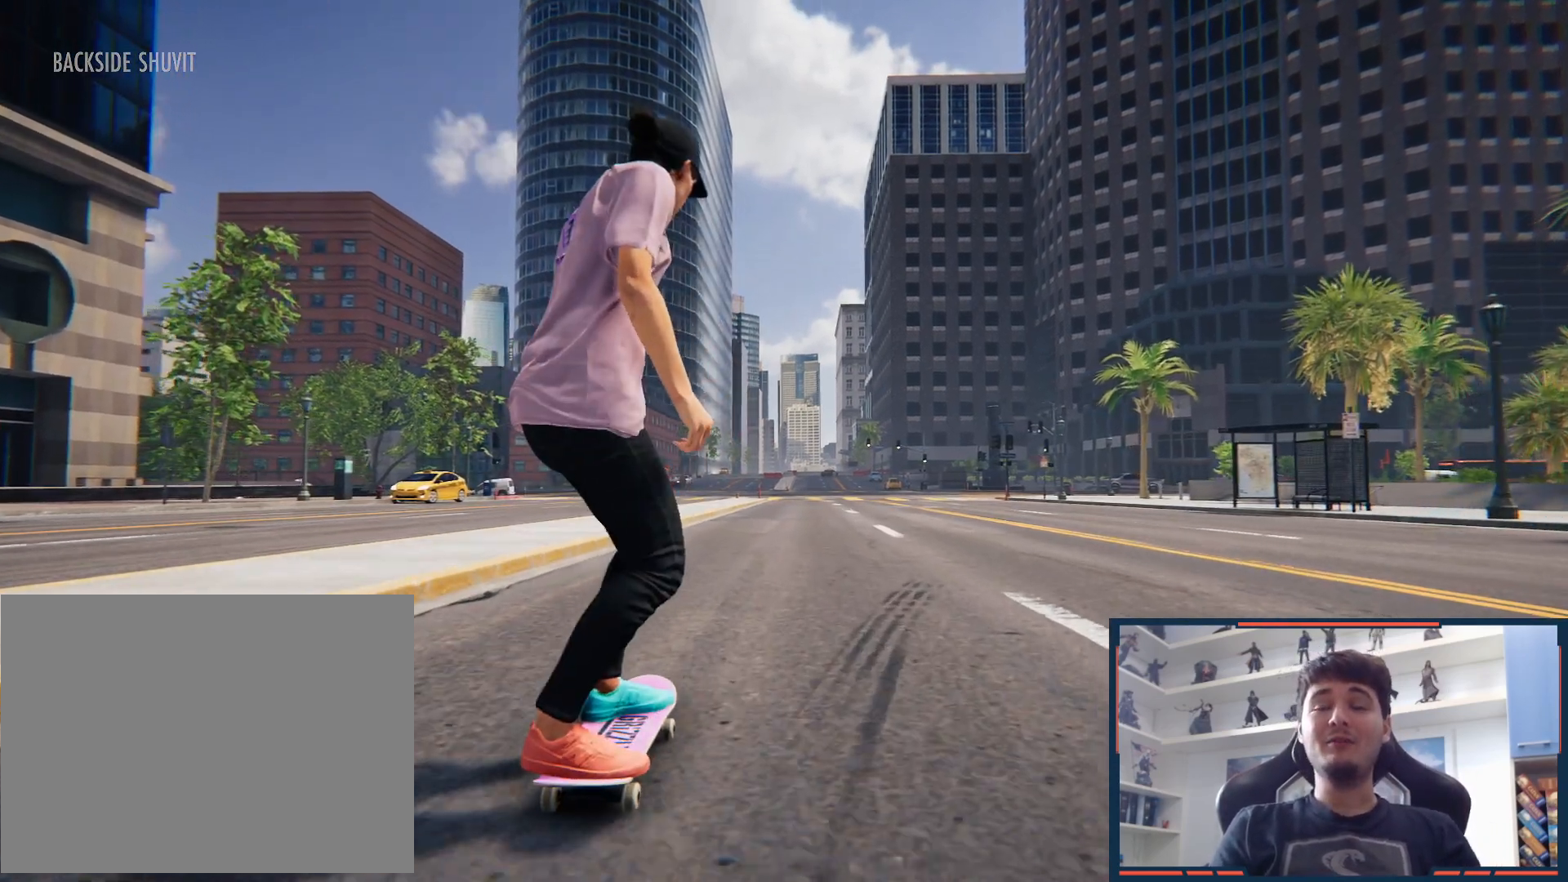
{"dt_ms": 500, "buttons": [], "left_stick": "center", "right_stick": "down", "button_events": []}
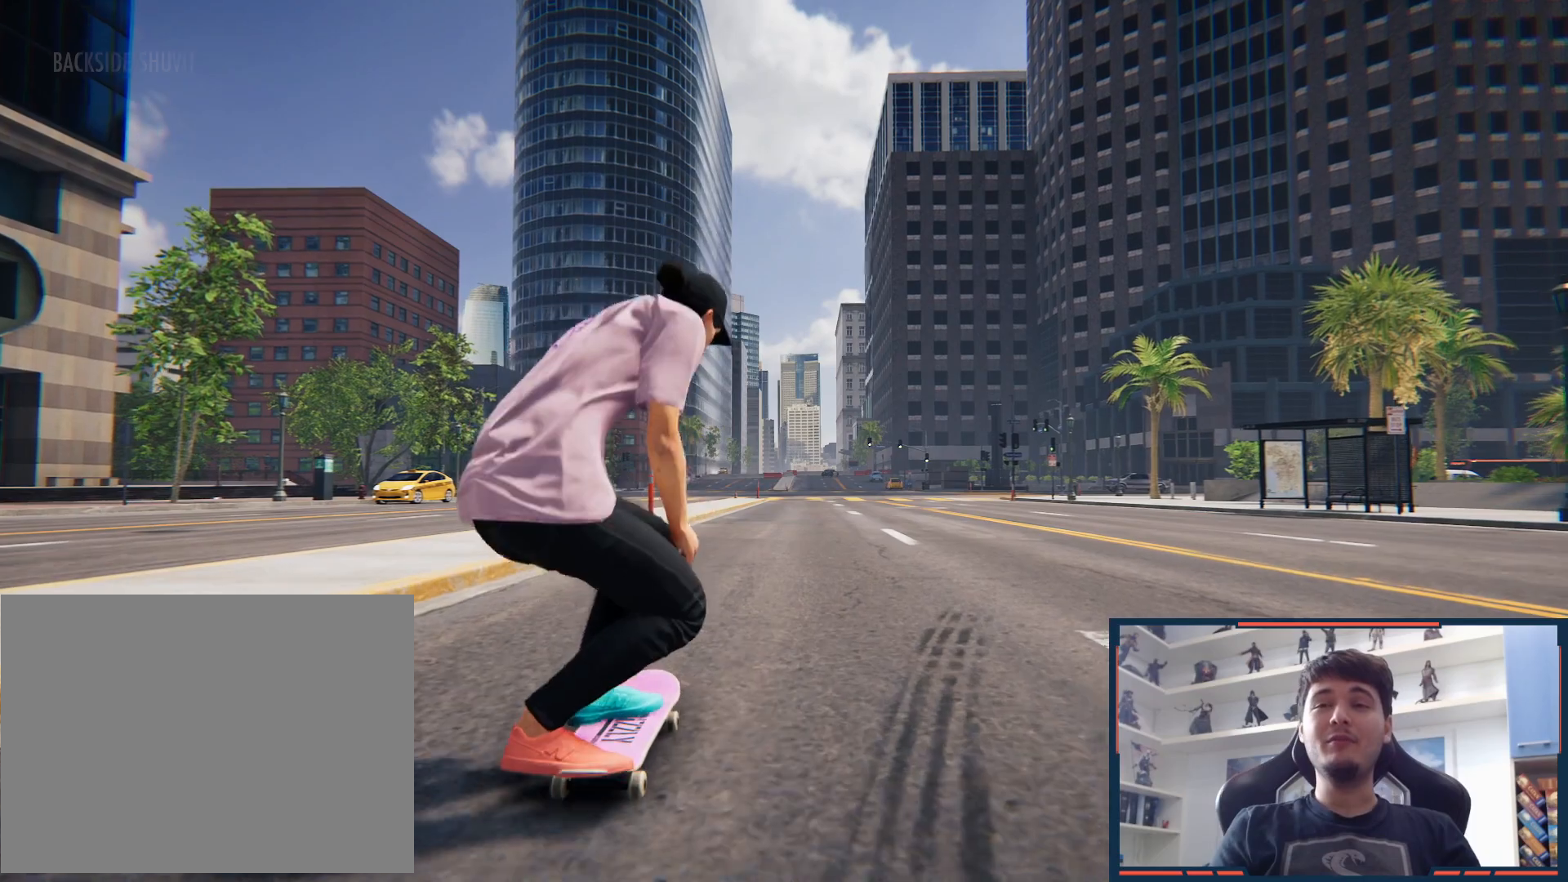
{"dt_ms": 500, "buttons": [], "left_stick": "center", "right_stick": "center", "button_events": []}
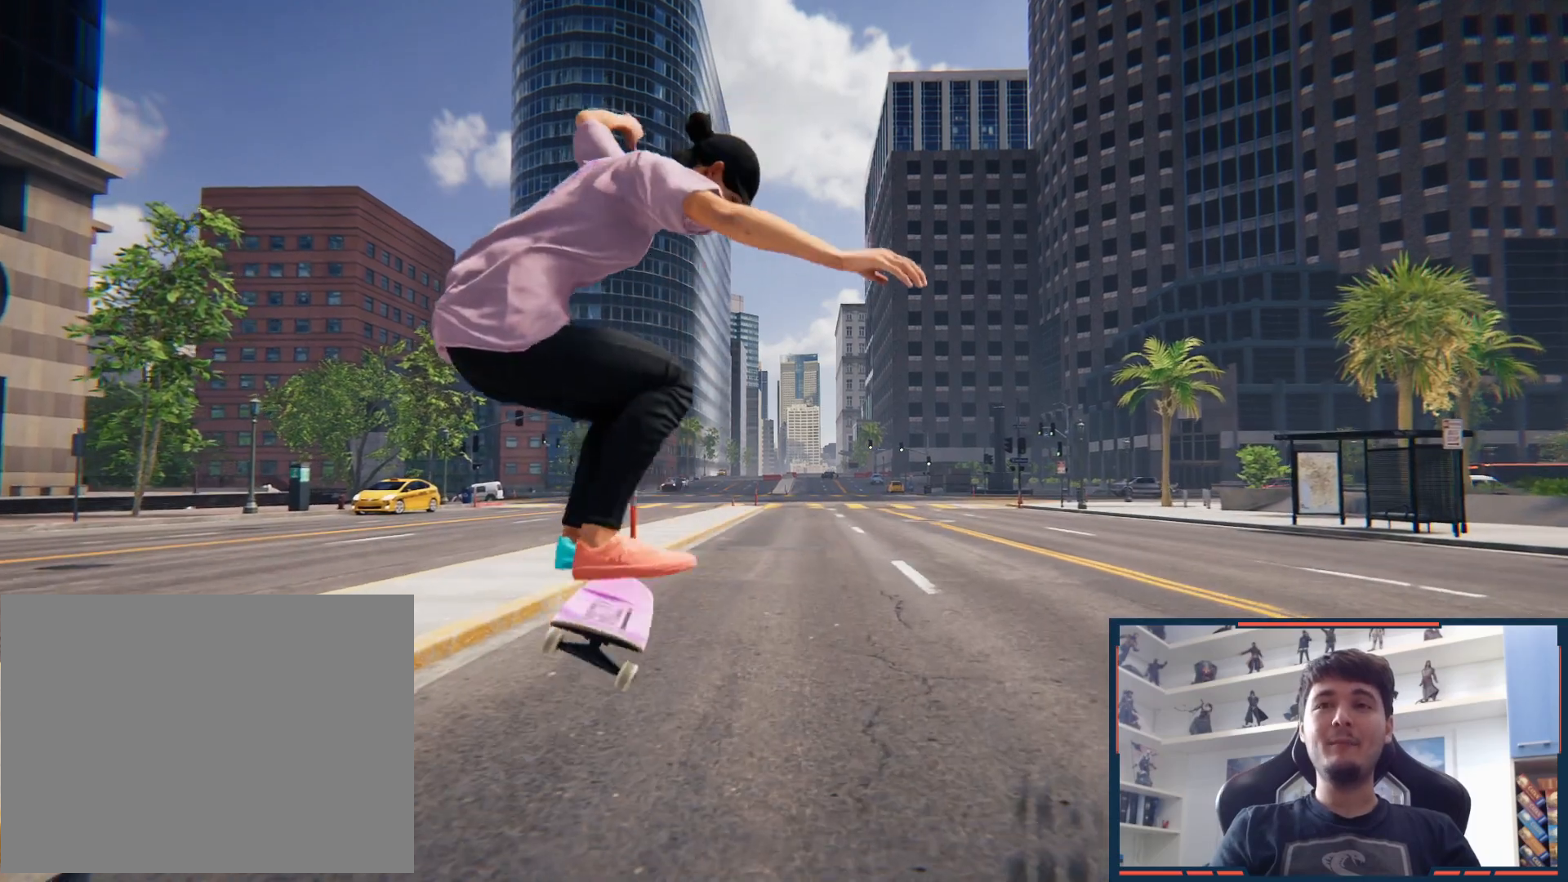
{"dt_ms": 500, "buttons": [], "left_stick": "right", "right_stick": "center", "button_events": [[33, "X", "down"], [100, "X", "up"]]}
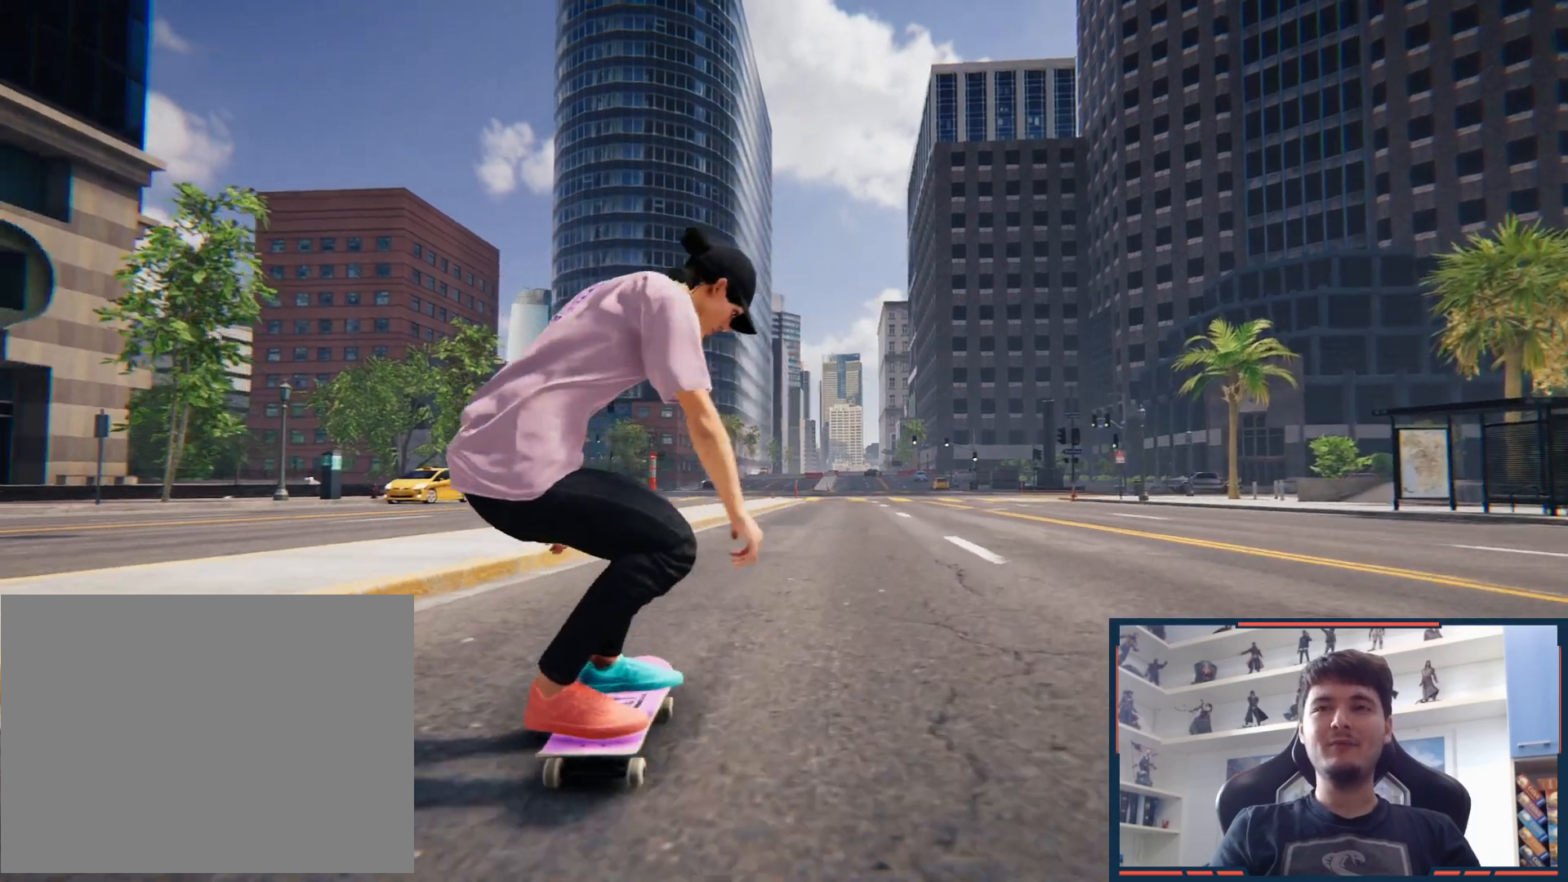
{"dt_ms": 500, "buttons": [], "left_stick": "center", "right_stick": "down", "button_events": []}
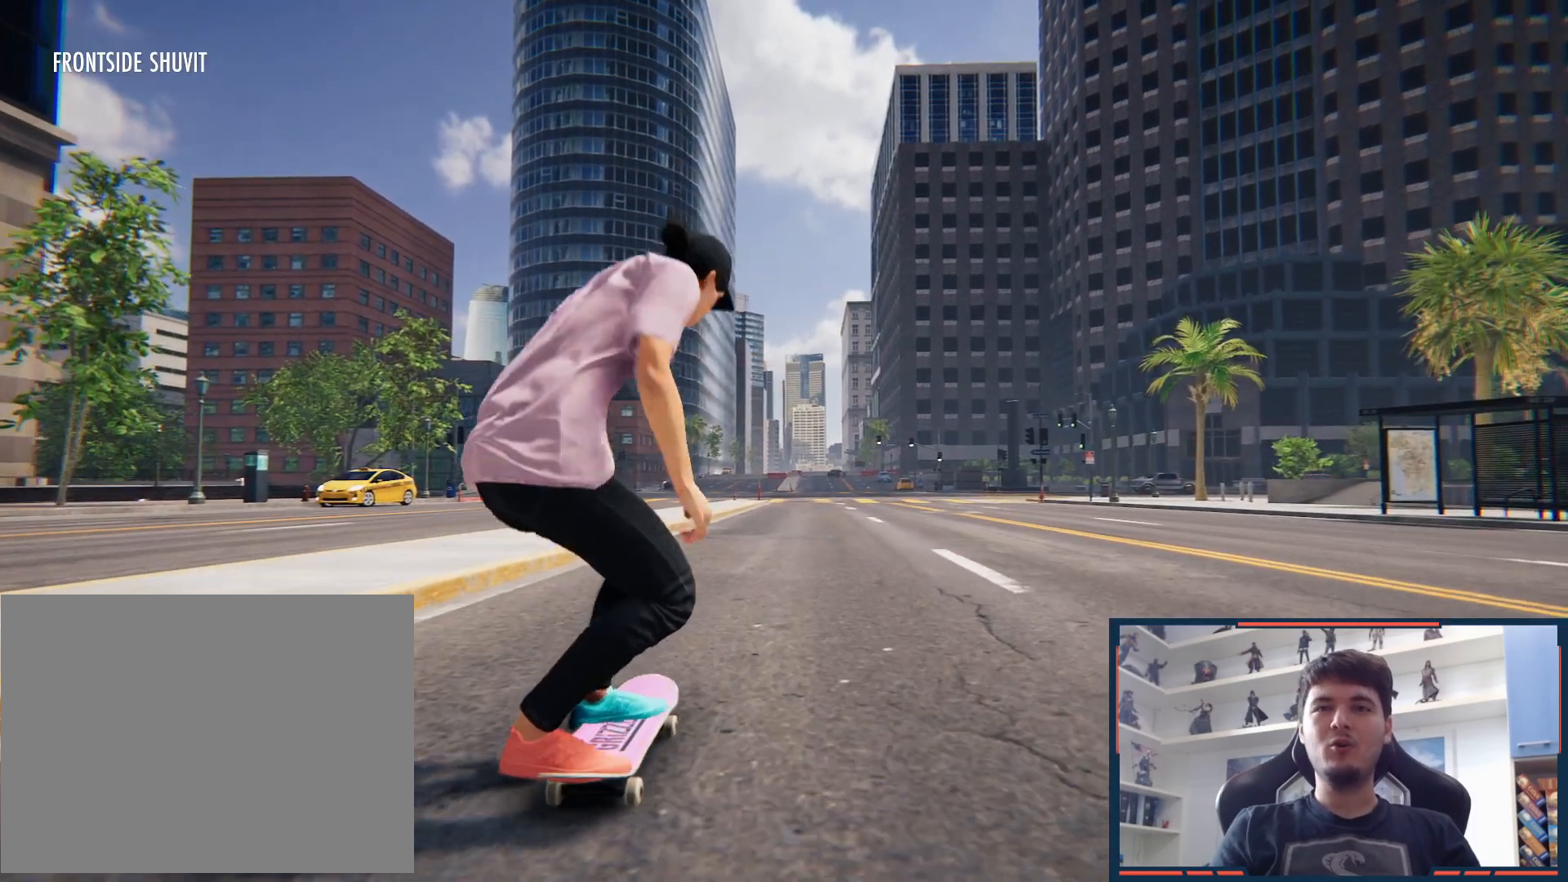
{"dt_ms": 500, "buttons": [], "left_stick": "center", "right_stick": "center", "button_events": []}
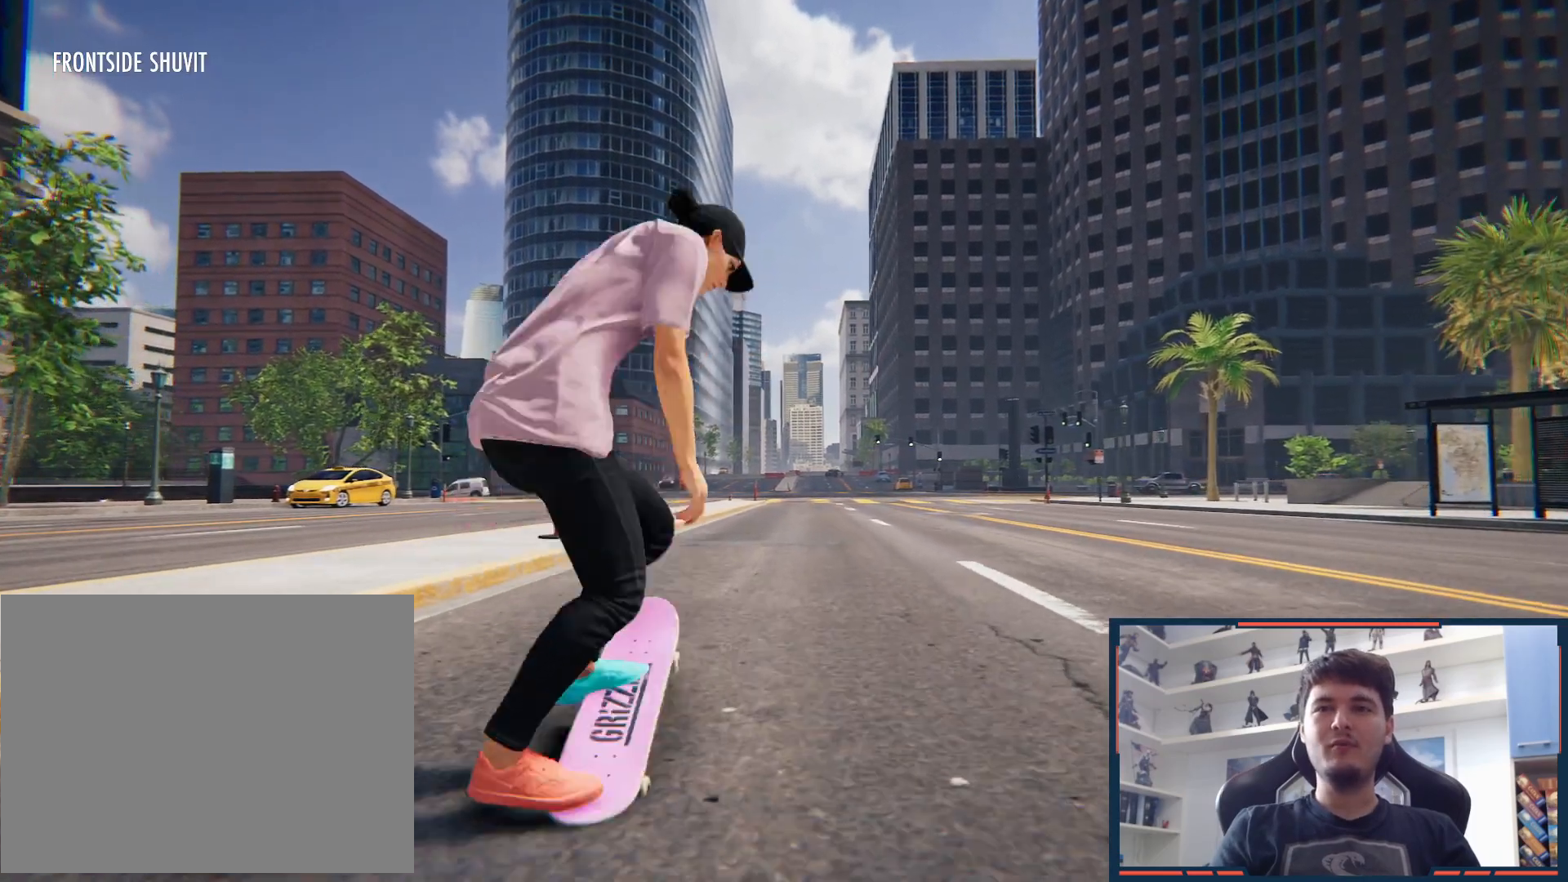
{"dt_ms": 500, "buttons": [], "left_stick": "center", "right_stick": "center", "button_events": []}
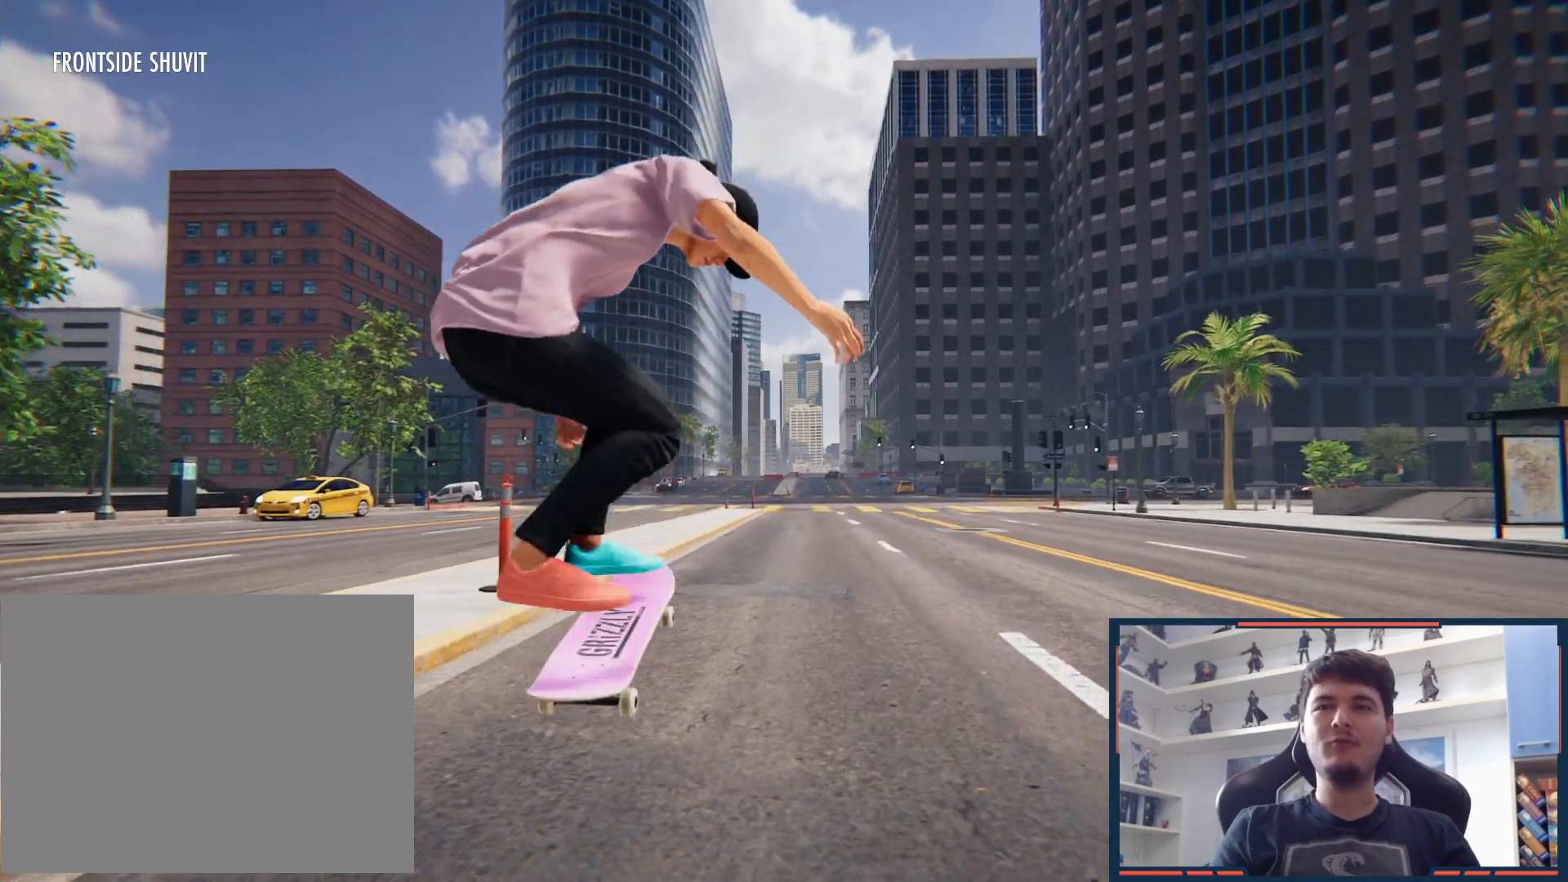
{"dt_ms": 500, "buttons": [], "left_stick": "center", "right_stick": "center", "button_events": []}
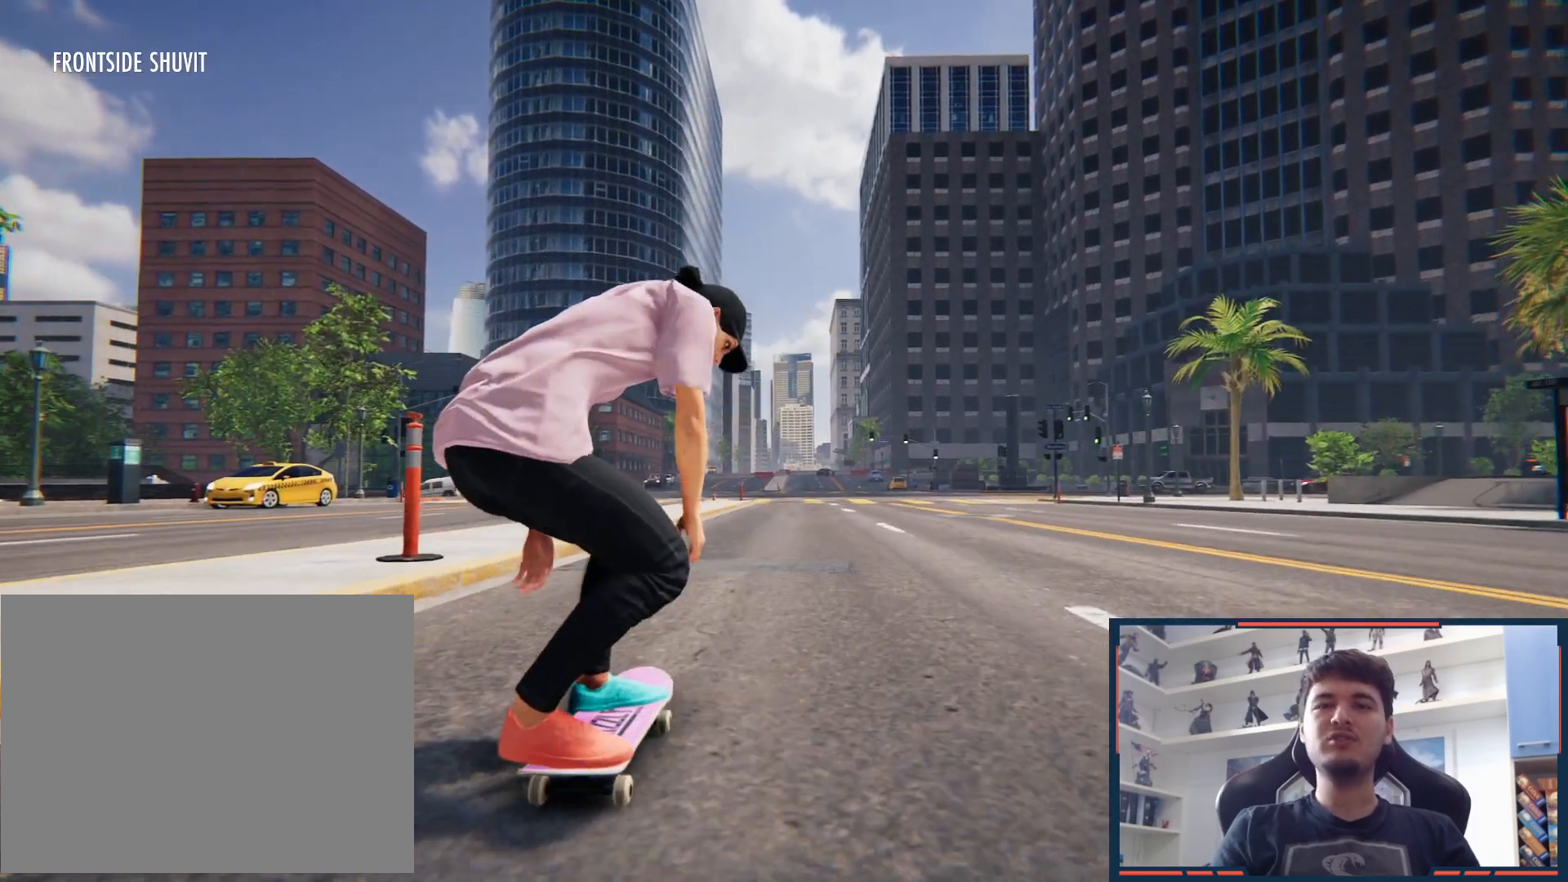
{"dt_ms": 500, "buttons": [], "left_stick": "center", "right_stick": "center", "button_events": []}
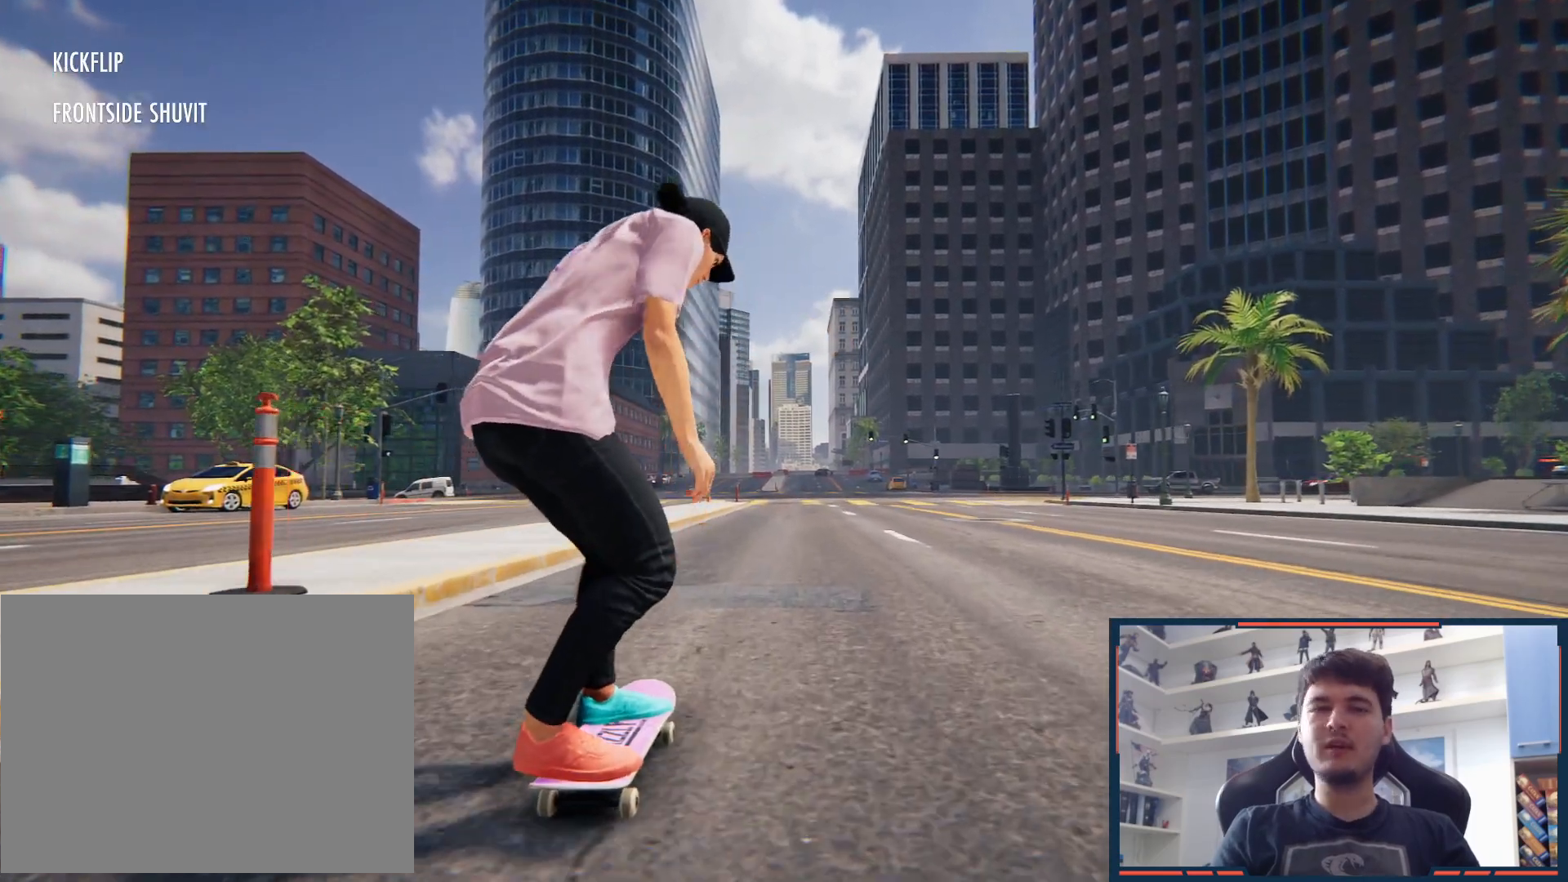
{"dt_ms": 500, "buttons": [], "left_stick": "center", "right_stick": "center"}
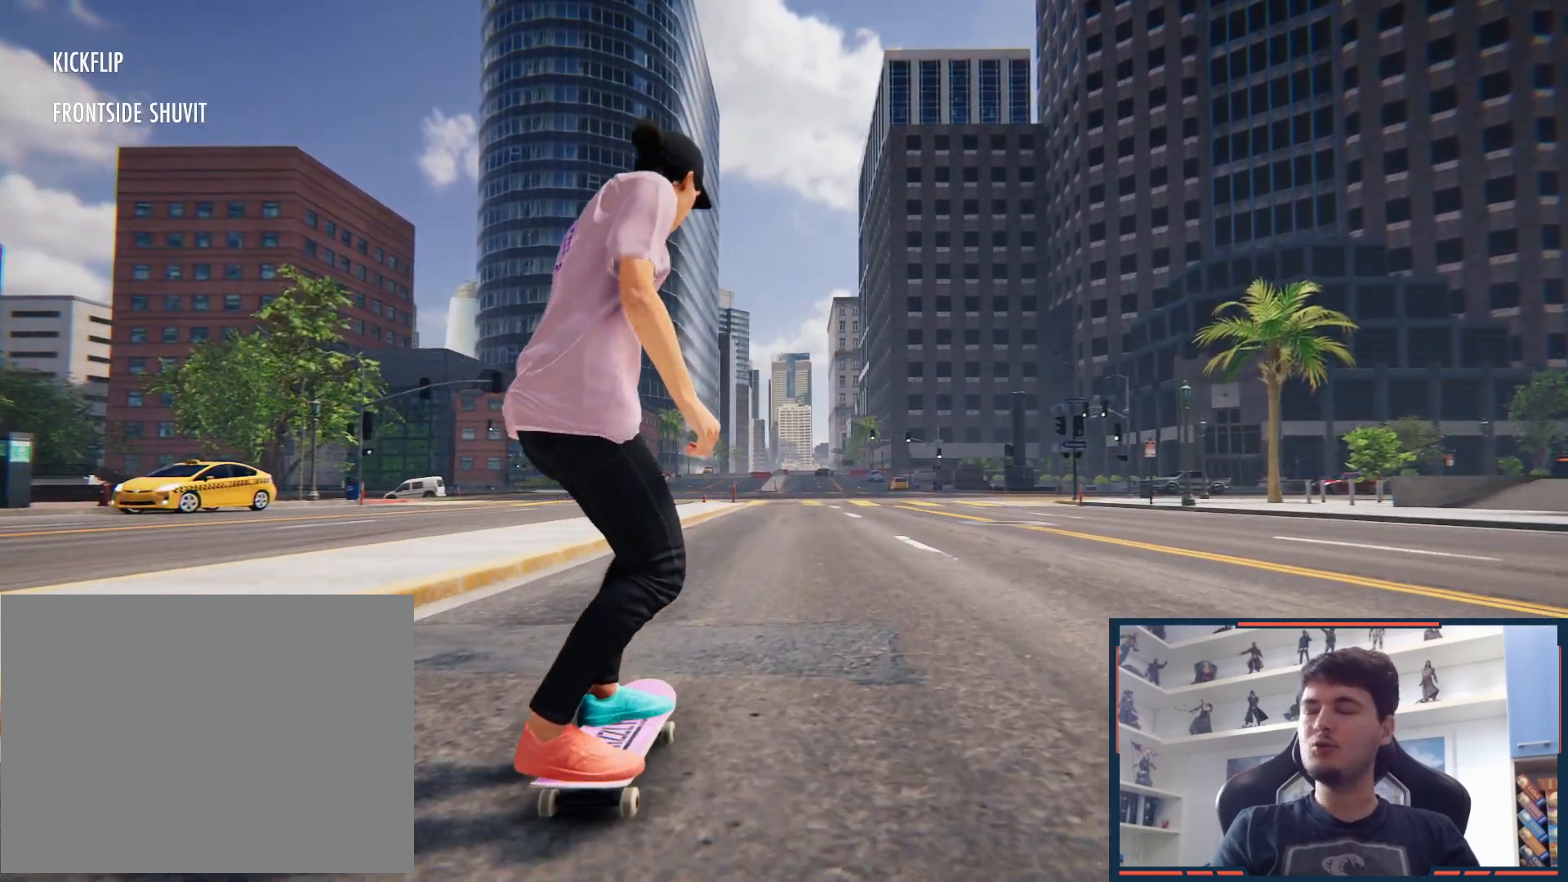
{"dt_ms": 500, "buttons": [], "left_stick": "center", "right_stick": "center", "button_events": []}
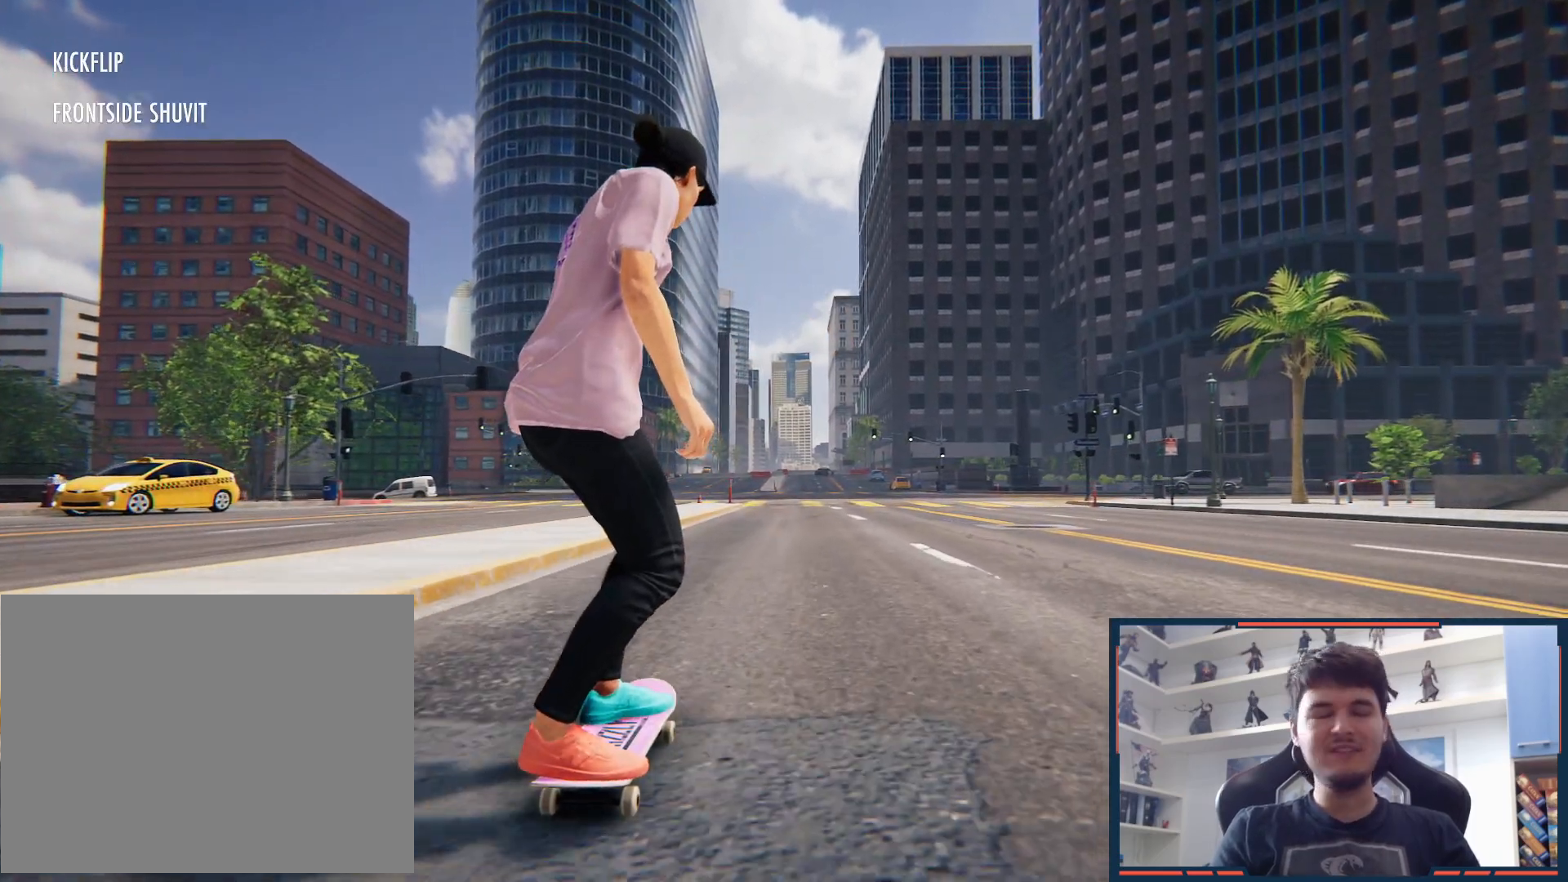
{"dt_ms": 500, "buttons": [], "left_stick": "center", "right_stick": "center", "button_events": []}
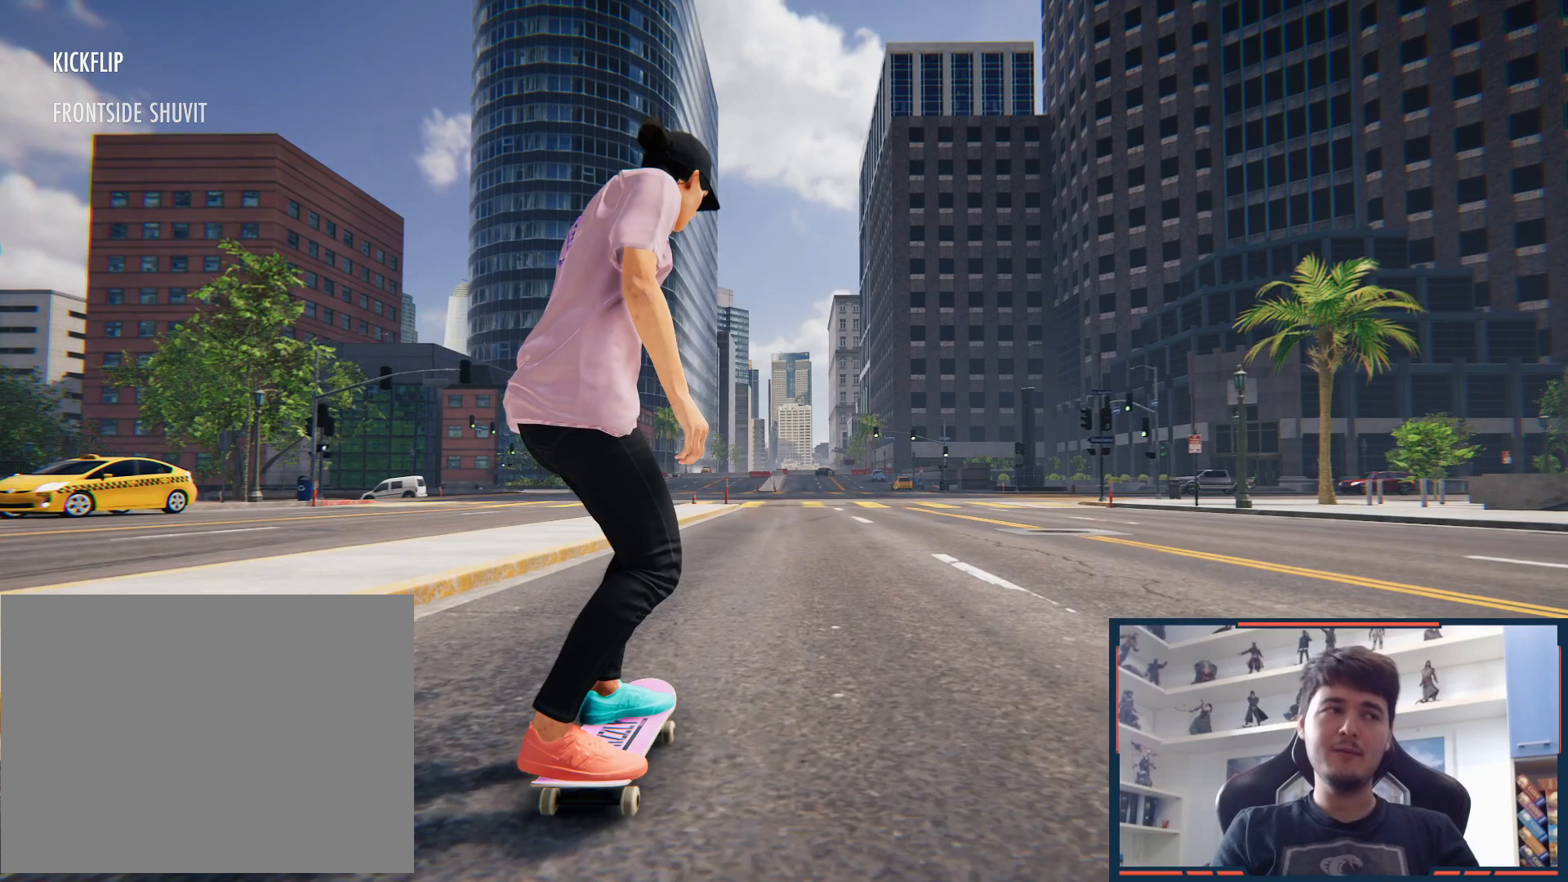
{"dt_ms": 500, "buttons": [], "left_stick": "center", "right_stick": "center", "button_events": []}